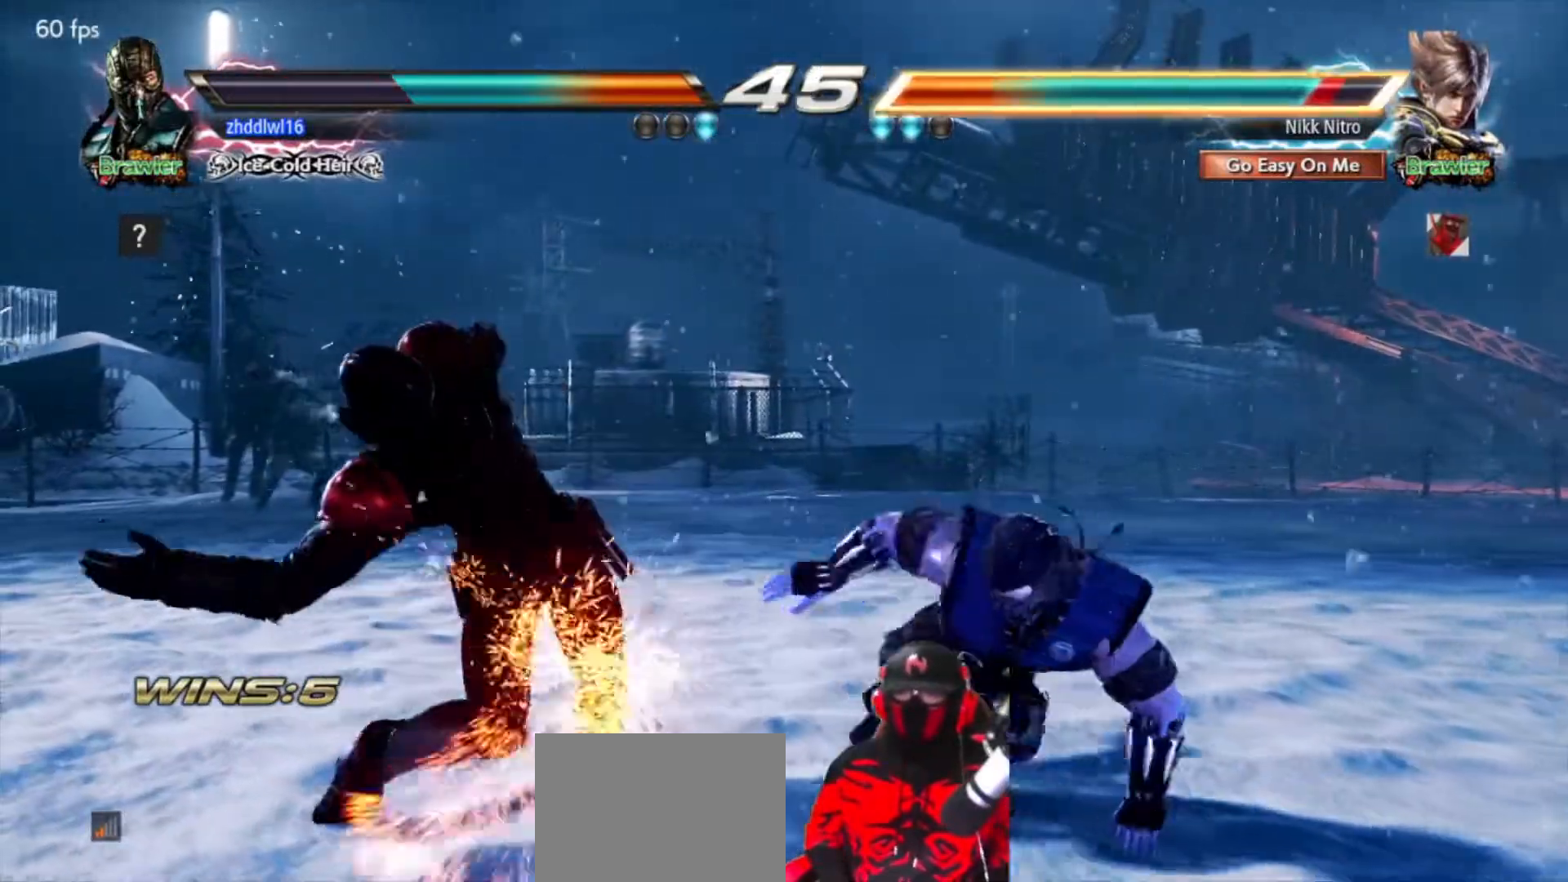
Gameplay with a controller (arcade stick); each line is a JSON object with the inputs held at the frame after it. "events" lists button and stick changes between this image and that frame as [ms after this image, input, new state], when the widget could be followed in between. Not read: L3 R3.
{"buttons": ["DPAD_LEFT"], "events": [[467, "DPAD_LEFT", "up"], [483, "DPAD_LEFT", "down"]]}
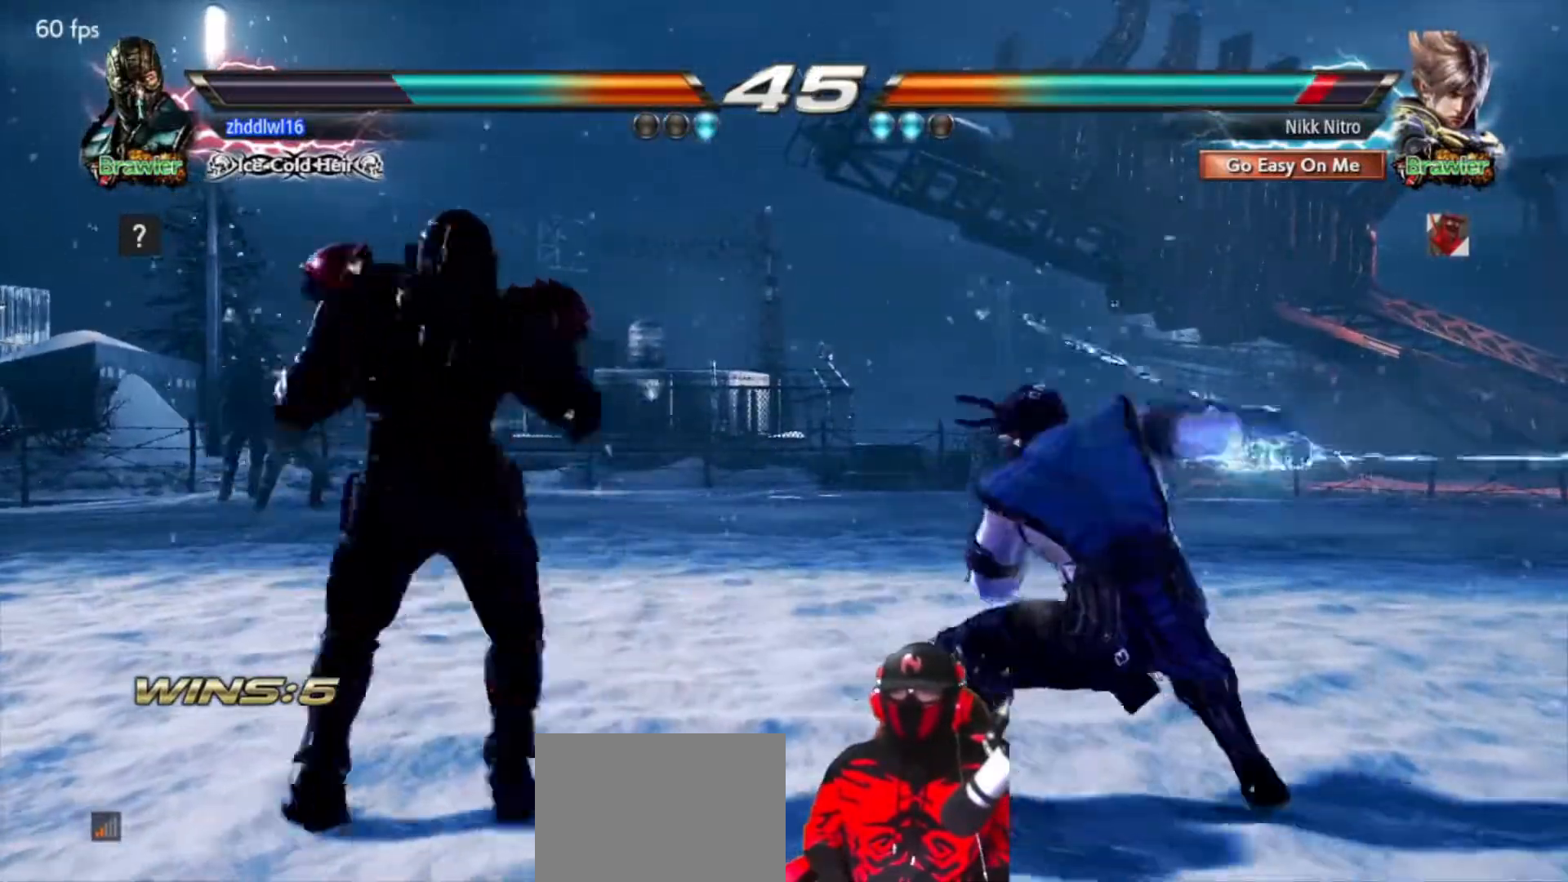
{"buttons": ["CIRCLE", "DPAD_UP", "DPAD_RIGHT"], "events": [[350, "DPAD_LEFT", "up"], [417, "DPAD_RIGHT", "down"], [417, "DPAD_UP", "down"], [450, "CIRCLE", "down"]]}
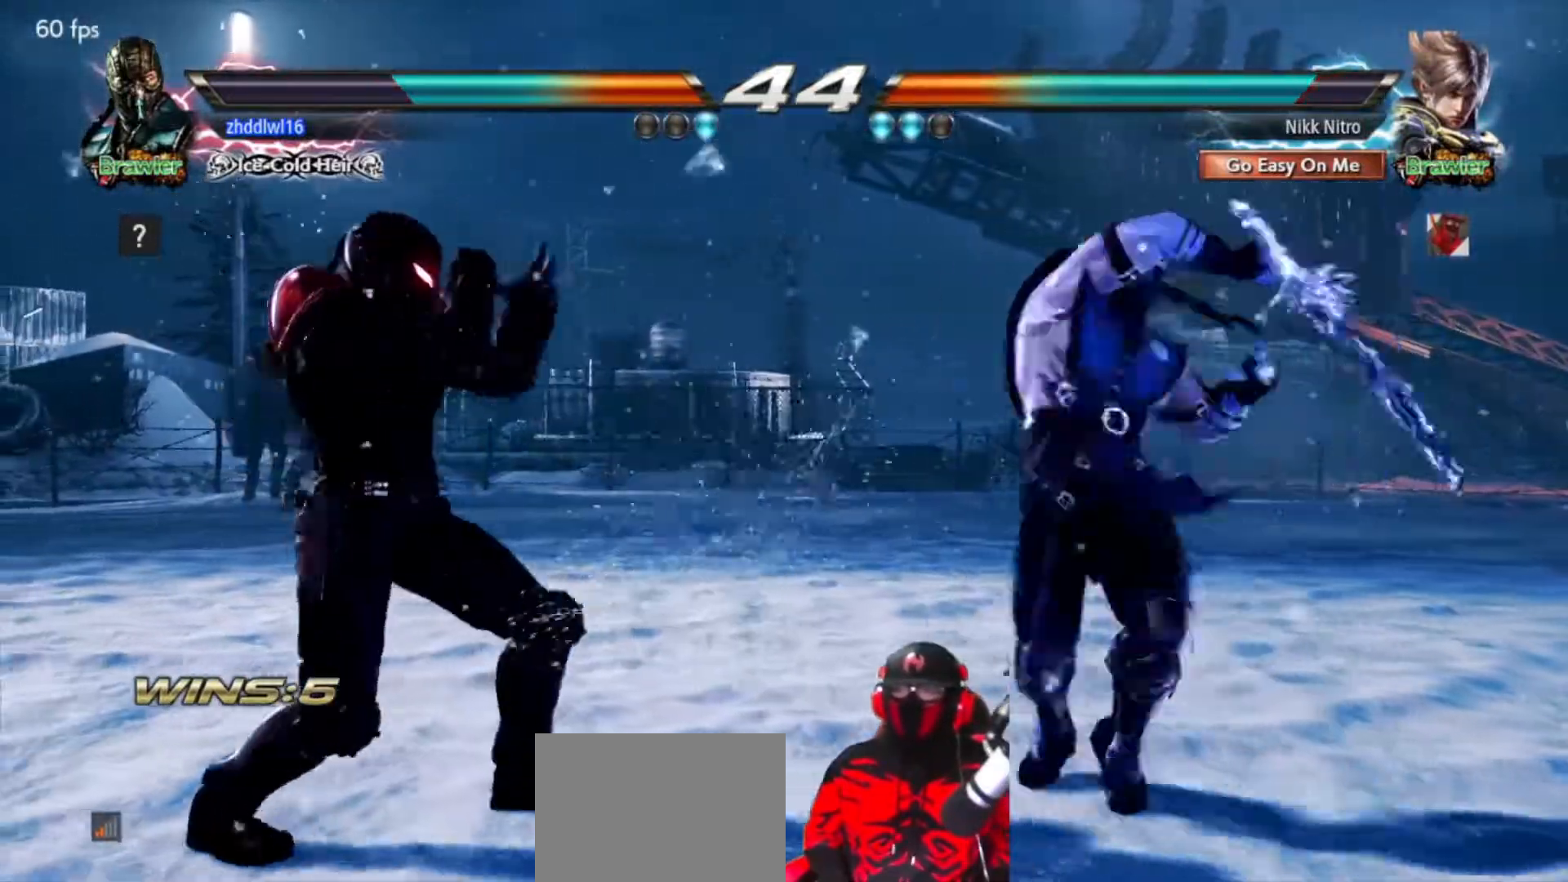
{"buttons": [], "events": [[33, "CIRCLE", "up"], [83, "CIRCLE", "down"], [150, "CIRCLE", "up"], [200, "CIRCLE", "down"], [267, "CIRCLE", "up"], [333, "CIRCLE", "down"], [400, "CIRCLE", "up"], [467, "DPAD_UP", "up"], [483, "DPAD_RIGHT", "up"]]}
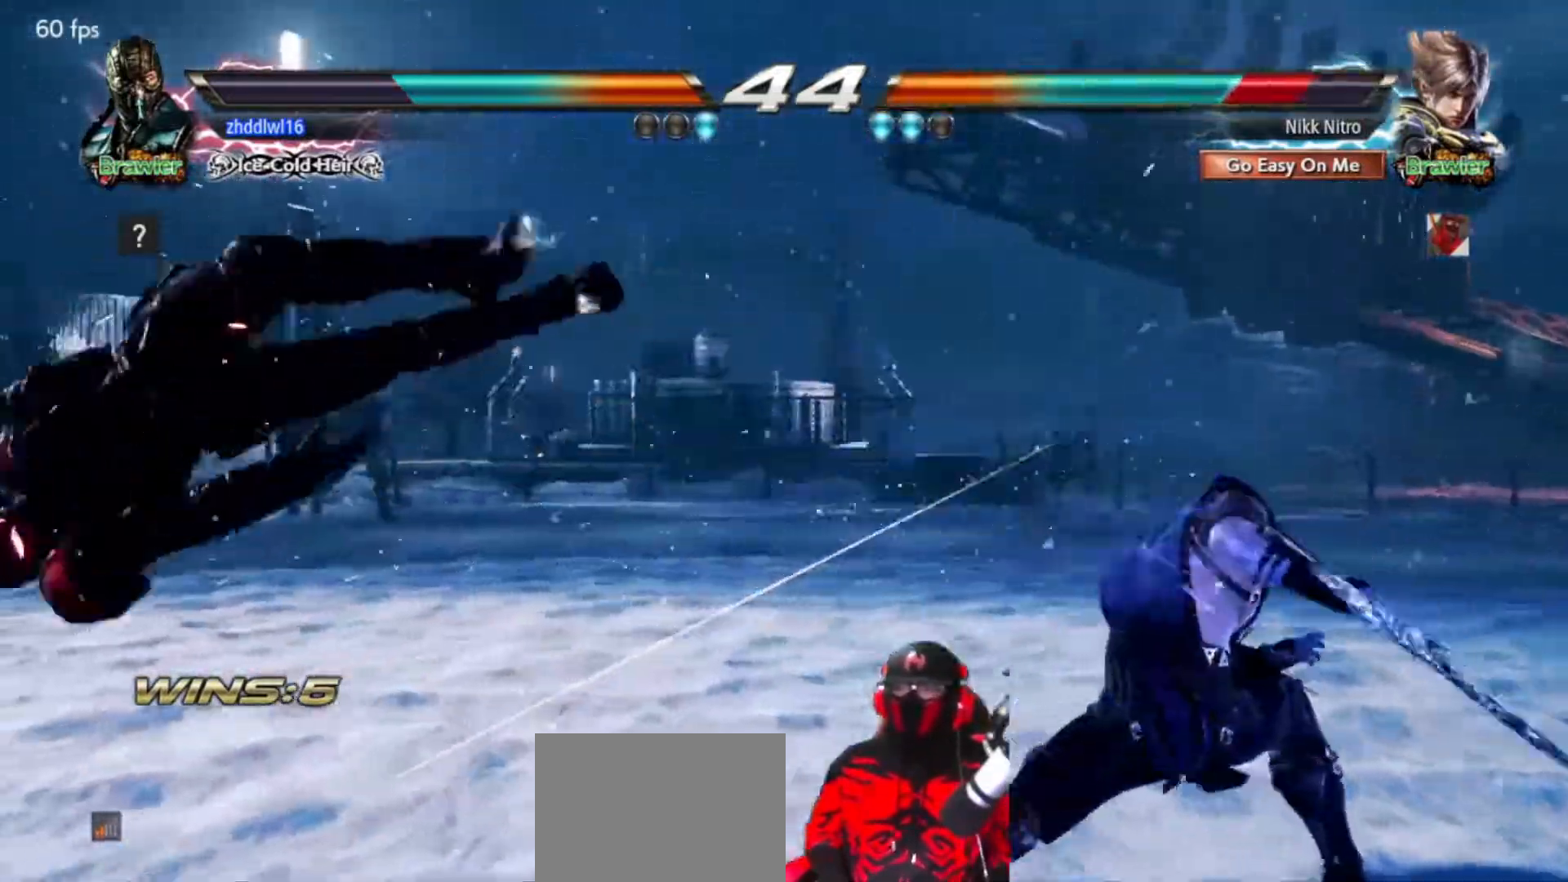
{"buttons": [], "events": []}
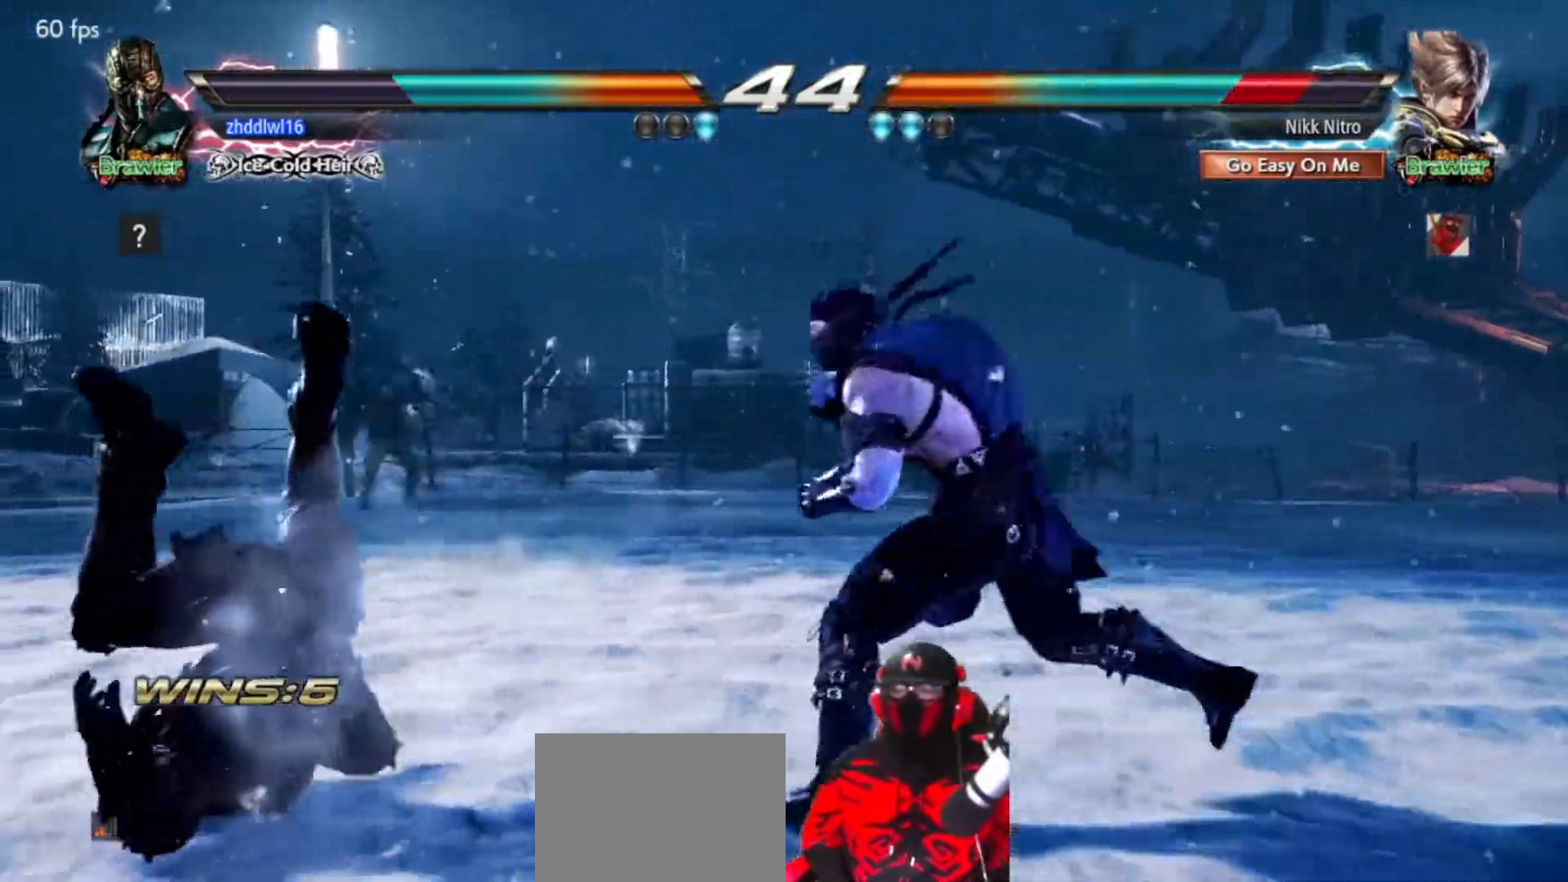
{"buttons": [], "events": []}
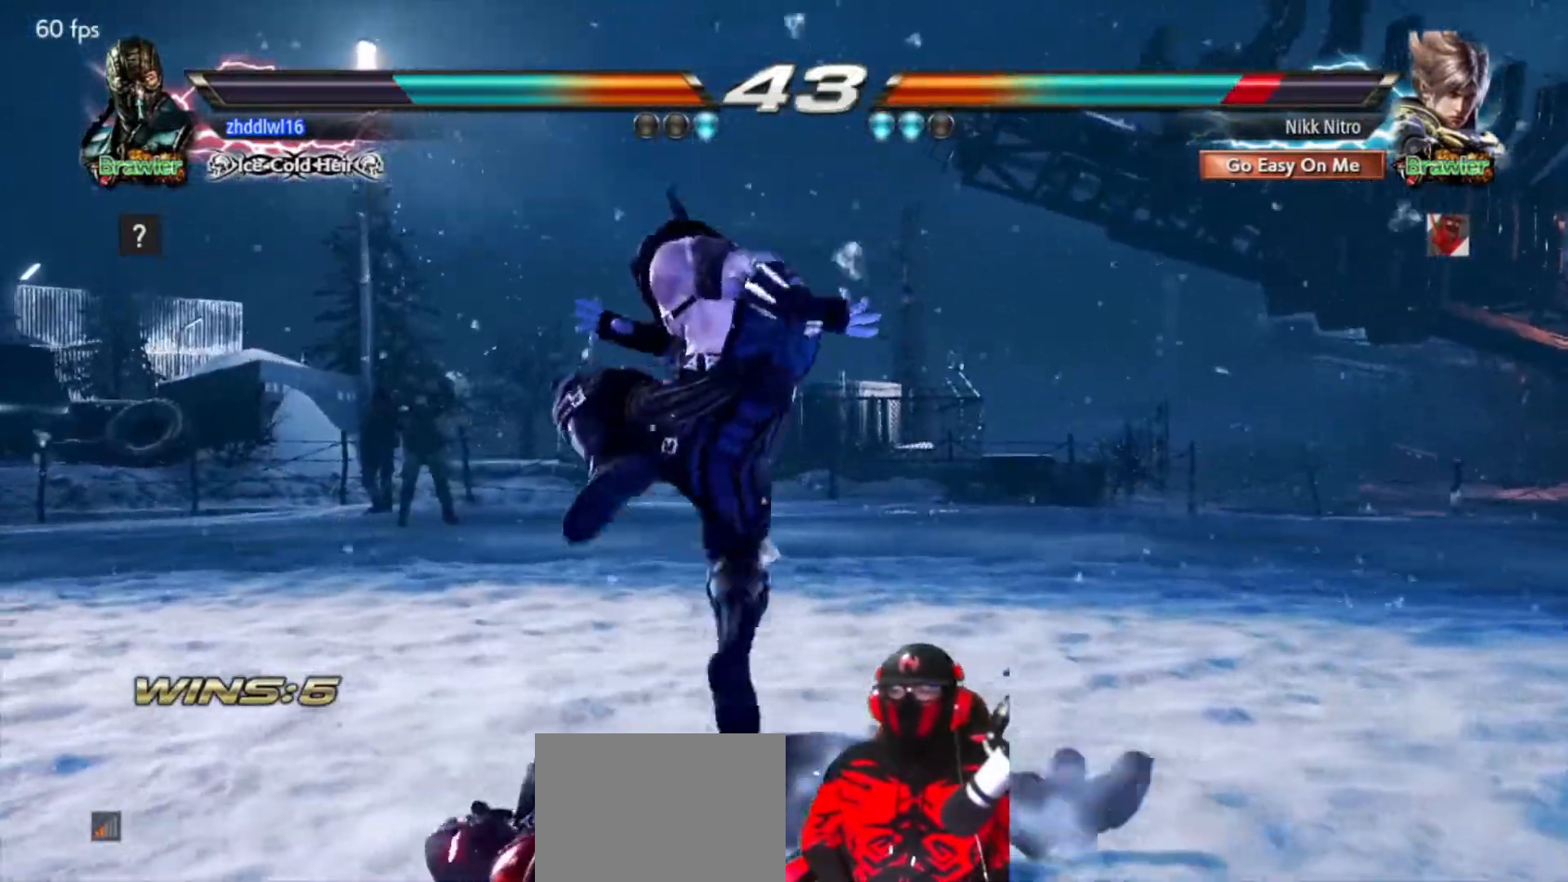
{"buttons": [], "events": [[167, "CIRCLE", "down"], [250, "CIRCLE", "up"], [300, "CIRCLE", "down"], [350, "CIRCLE", "up"], [417, "CIRCLE", "down"], [483, "CIRCLE", "up"]]}
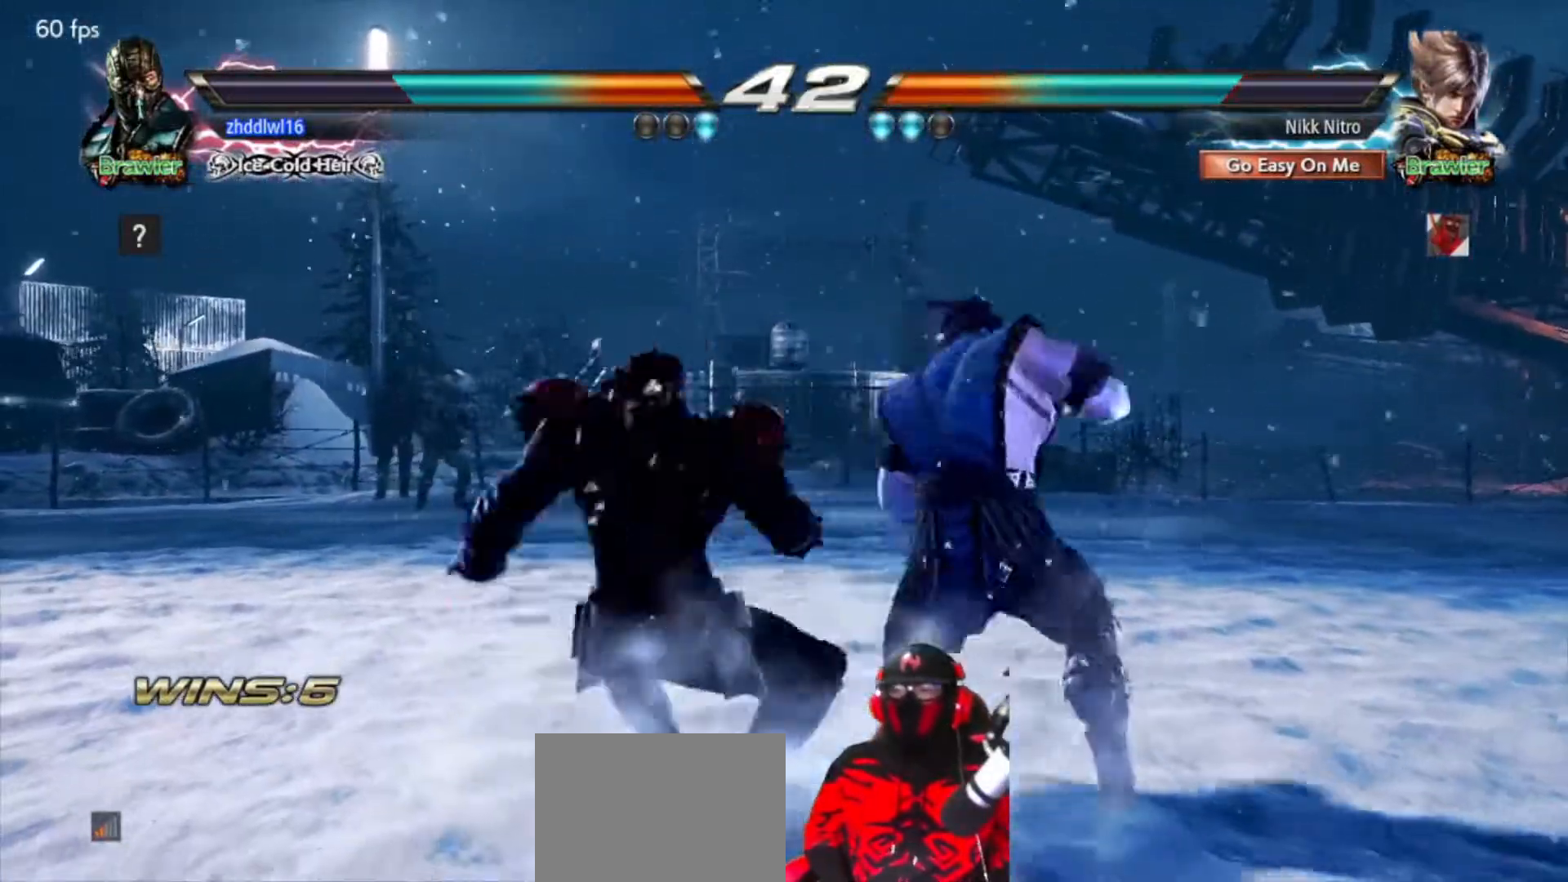
{"buttons": [], "events": [[50, "CIRCLE", "down"], [117, "CIRCLE", "up"], [167, "CIRCLE", "down"], [267, "CIRCLE", "up"]]}
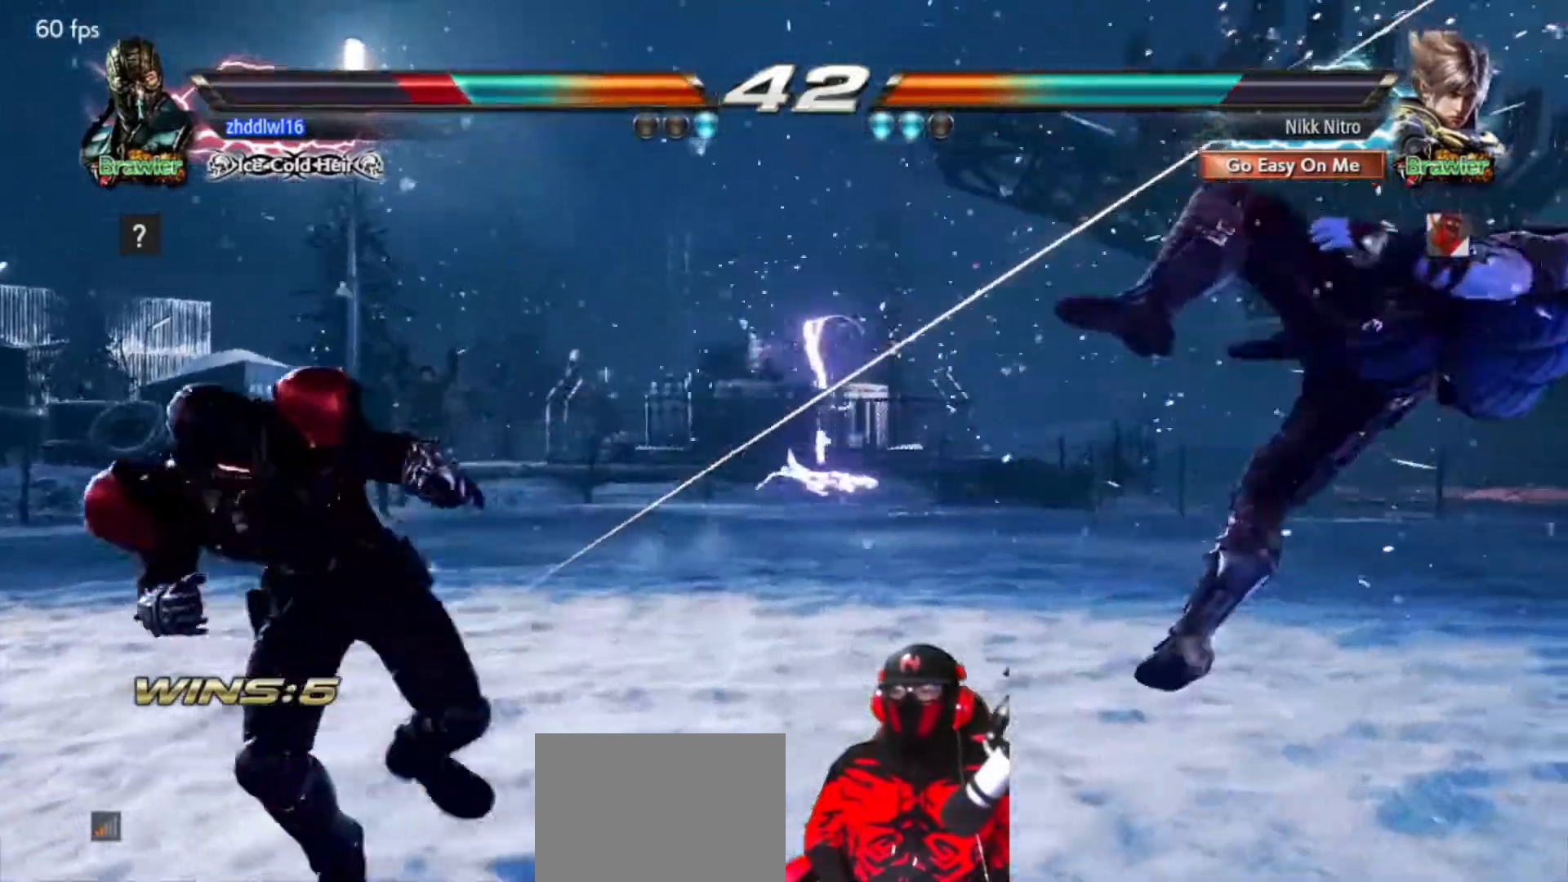
{"buttons": [], "events": [[200, "DPAD_RIGHT", "down"], [283, "DPAD_RIGHT", "up"], [350, "DPAD_RIGHT", "down"], [483, "DPAD_RIGHT", "up"]]}
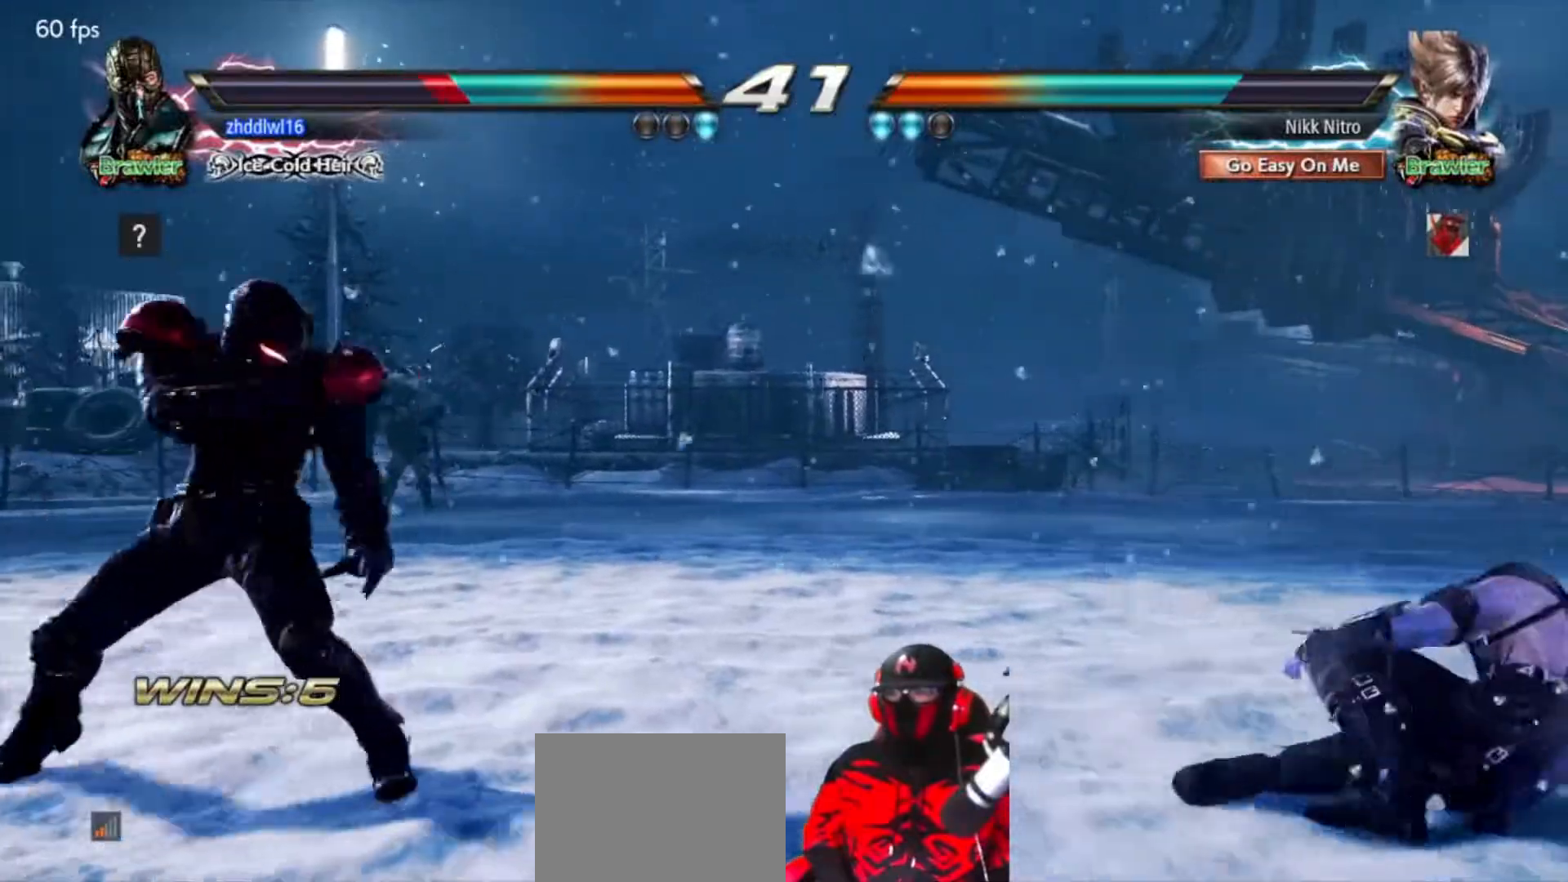
{"buttons": [], "events": [[50, "DPAD_LEFT", "down"], [183, "DPAD_LEFT", "up"], [250, "DPAD_LEFT", "down"], [383, "DPAD_LEFT", "up"]]}
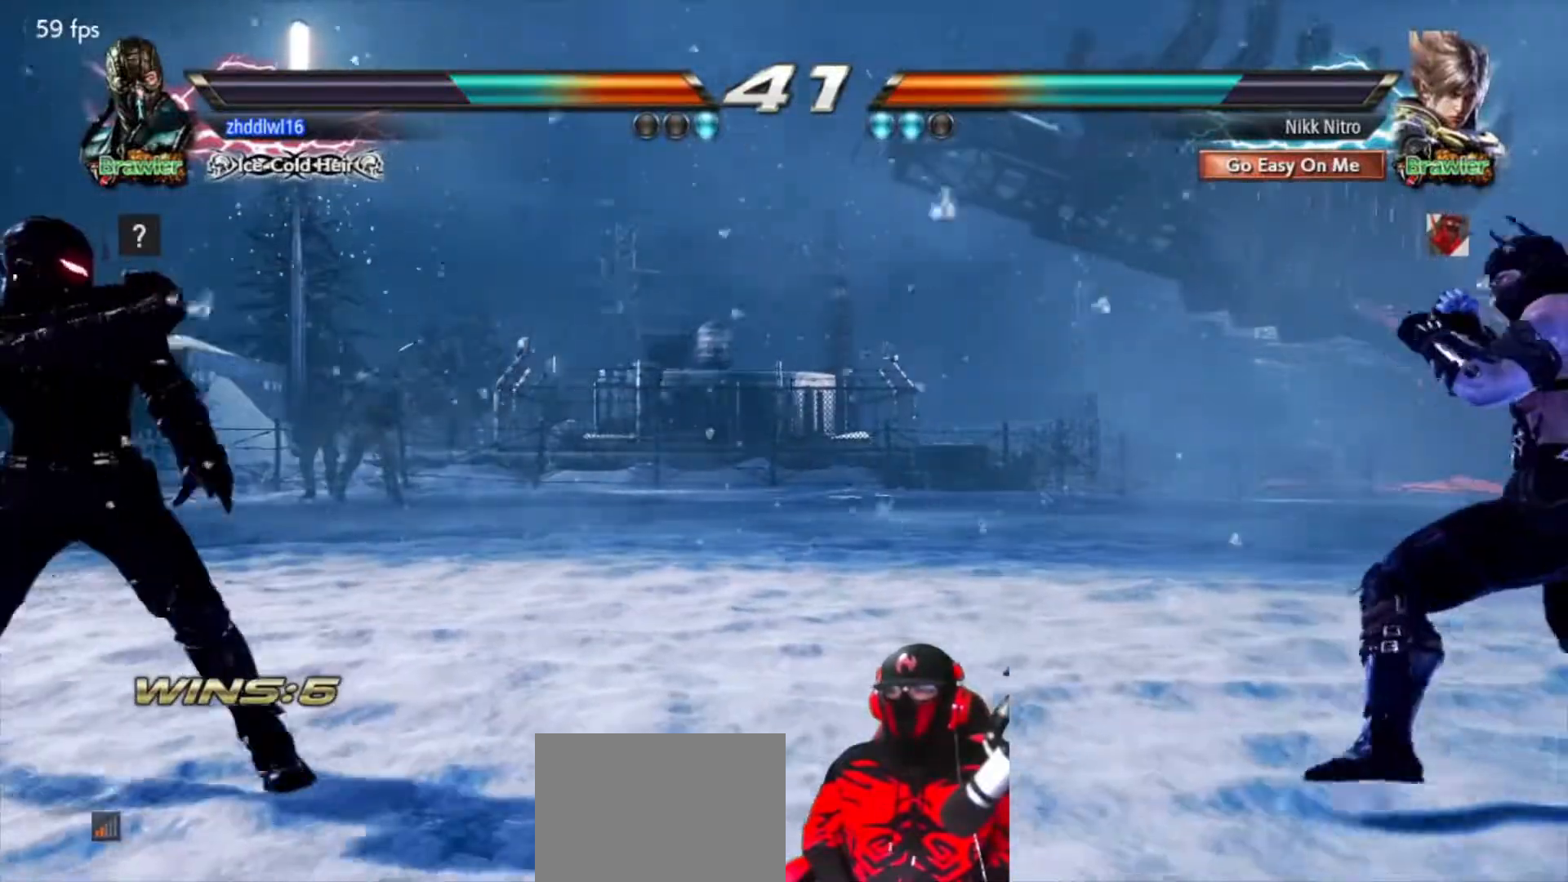
{"buttons": ["DPAD_LEFT"], "events": [[217, "DPAD_LEFT", "down"], [317, "DPAD_LEFT", "up"], [367, "DPAD_LEFT", "down"]]}
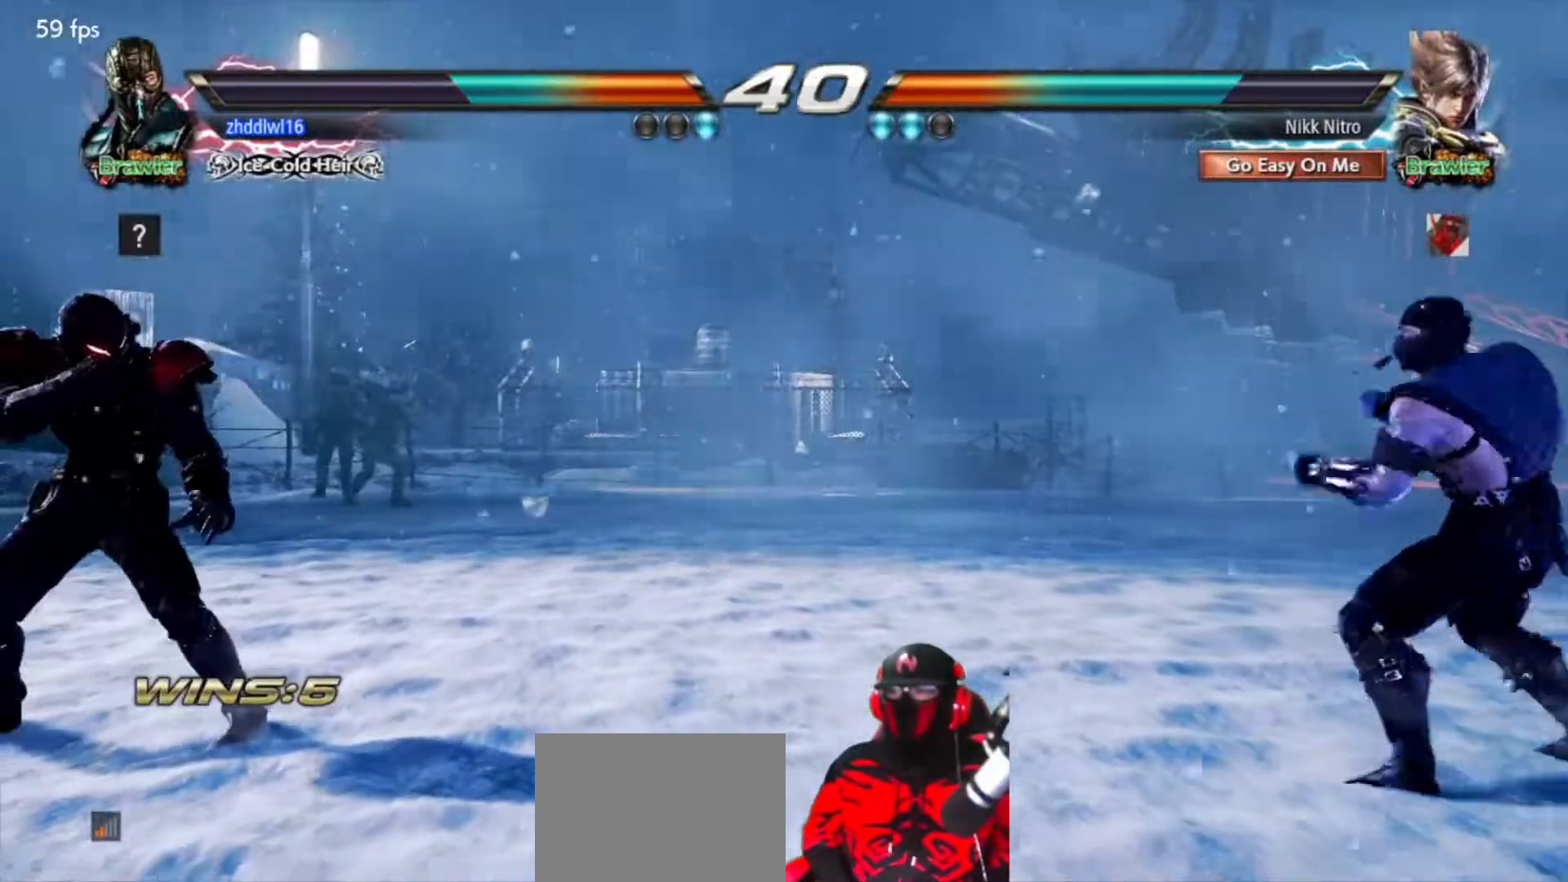
{"buttons": ["DPAD_UP"], "events": [[17, "DPAD_LEFT", "up"], [33, "DPAD_UP", "down"], [167, "DPAD_UP", "up"], [233, "DPAD_UP", "down"], [317, "DPAD_UP", "up"], [367, "DPAD_UP", "down"], [450, "DPAD_UP", "up"], [500, "DPAD_UP", "down"]]}
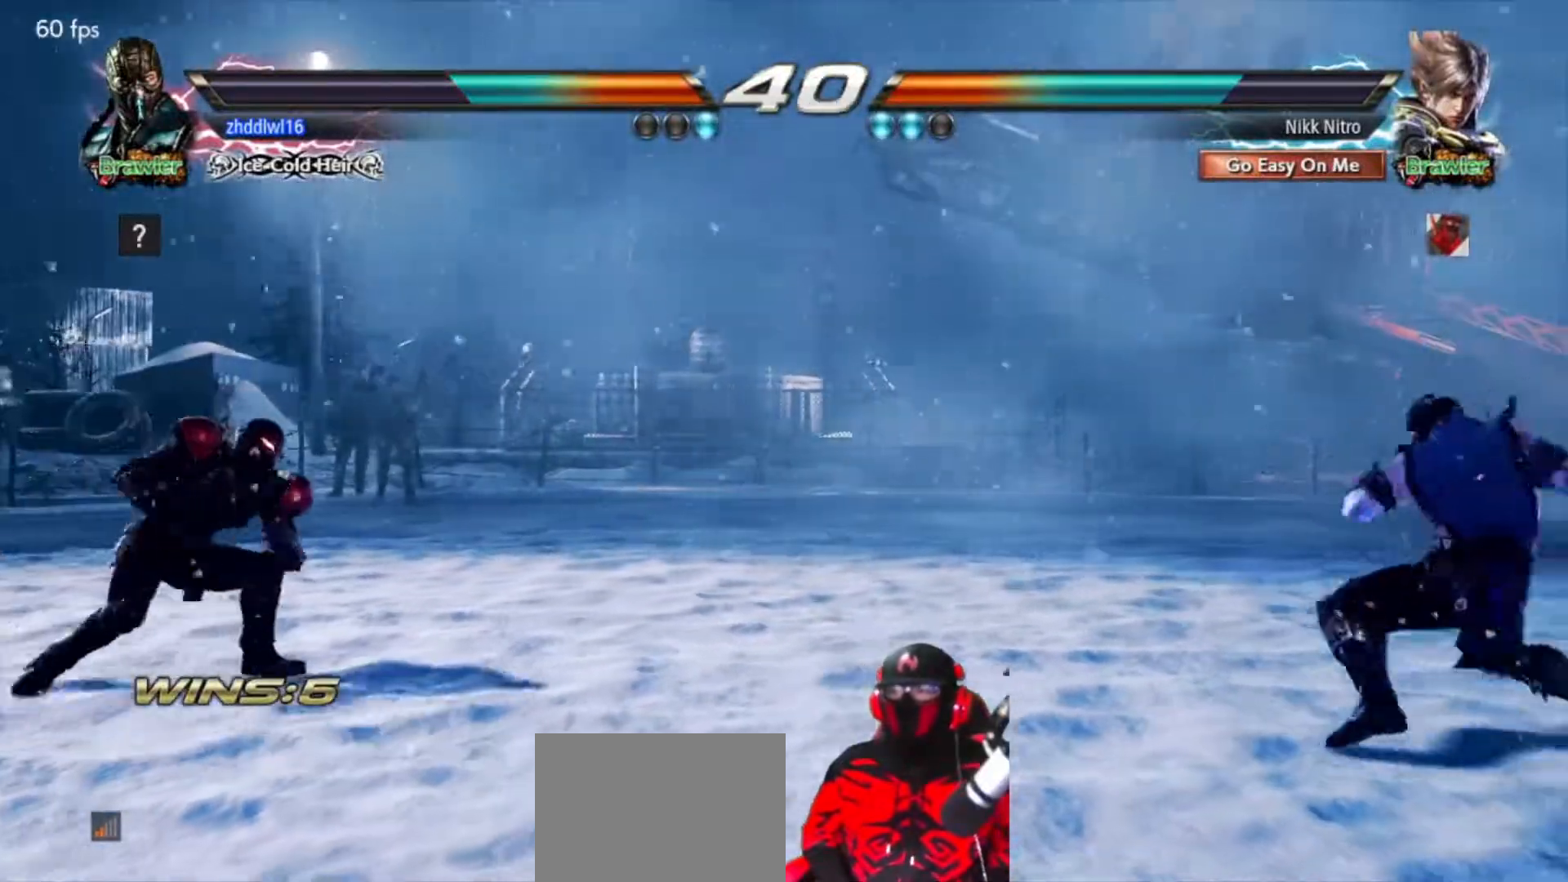
{"buttons": [], "events": [[100, "DPAD_UP", "up"], [167, "DPAD_UP", "down"], [233, "DPAD_UP", "up"], [300, "DPAD_UP", "down"], [367, "DPAD_UP", "up"], [450, "DPAD_UP", "down"], [500, "DPAD_UP", "up"]]}
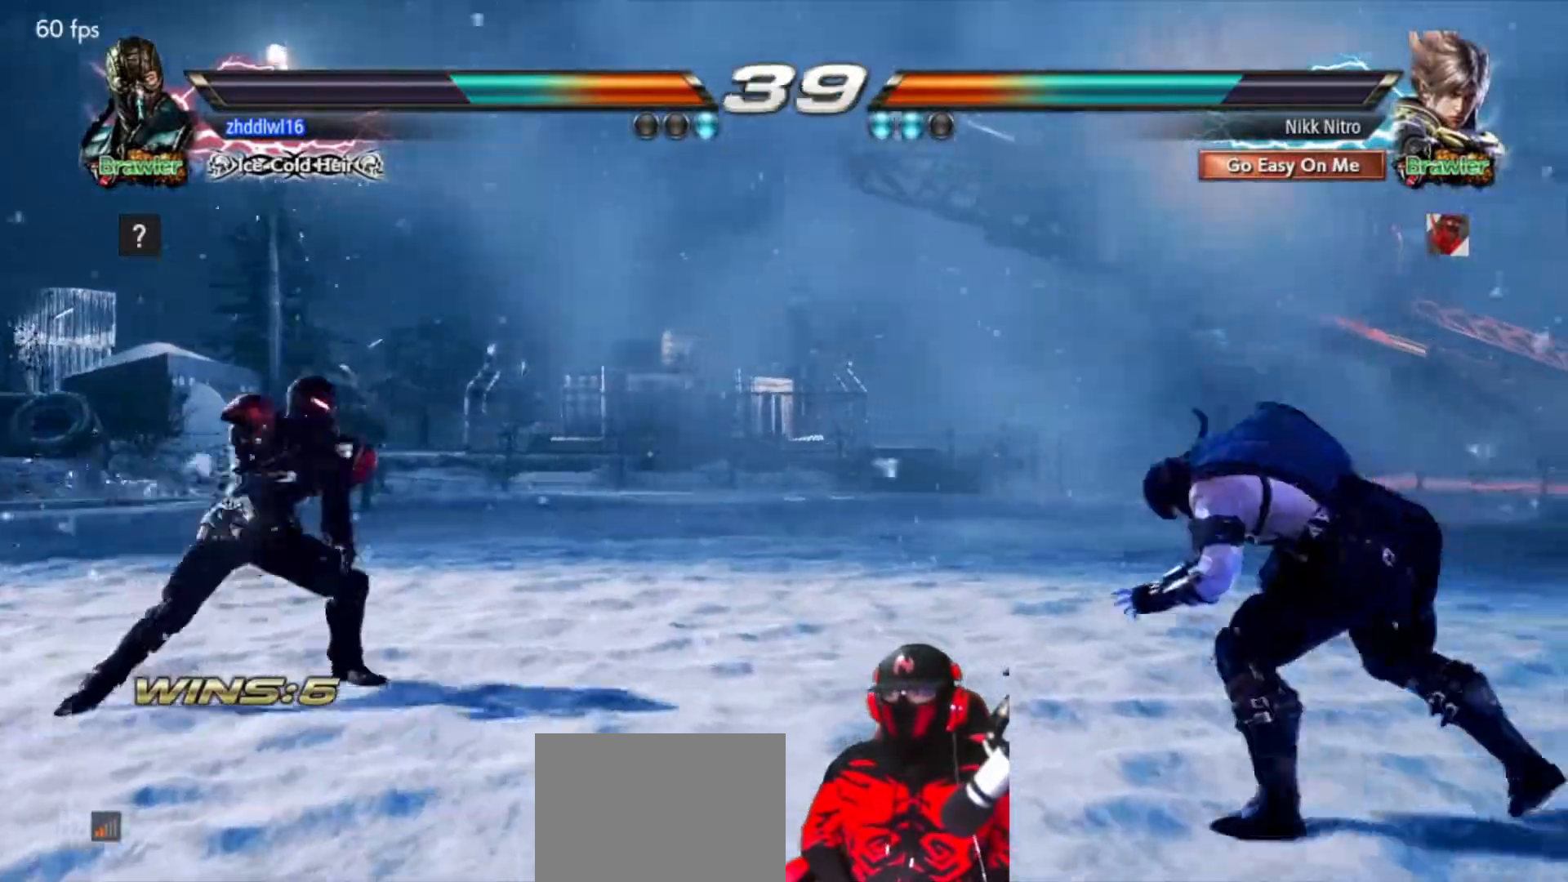
{"buttons": [], "events": [[283, "DPAD_RIGHT", "down"], [350, "CROSS", "down"], [433, "CROSS", "up"], [483, "DPAD_RIGHT", "up"]]}
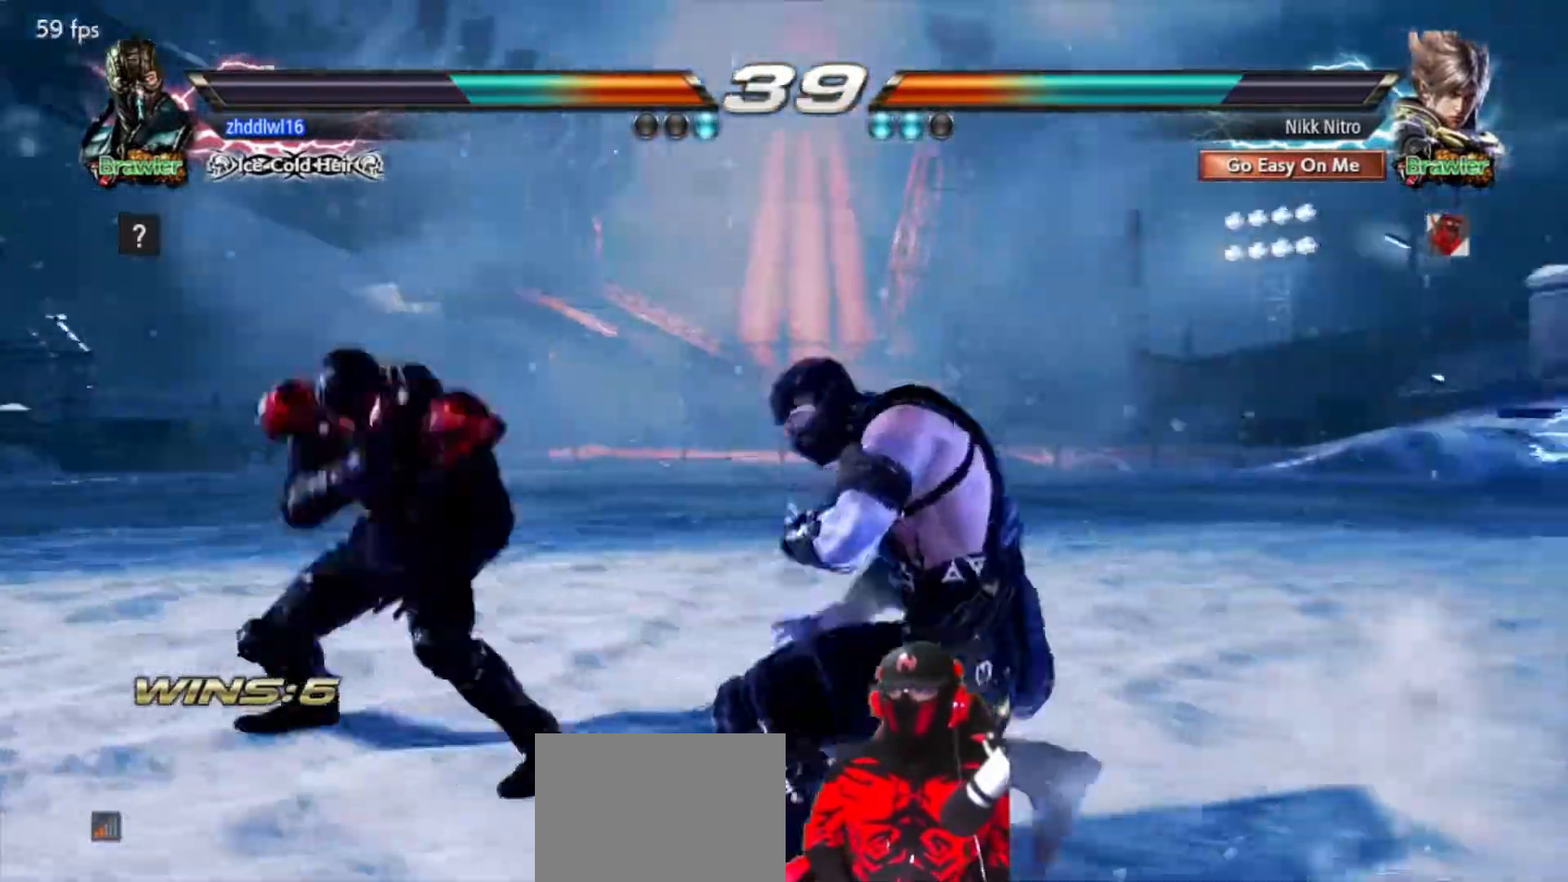
{"buttons": ["DPAD_LEFT"], "events": [[433, "DPAD_LEFT", "down"]]}
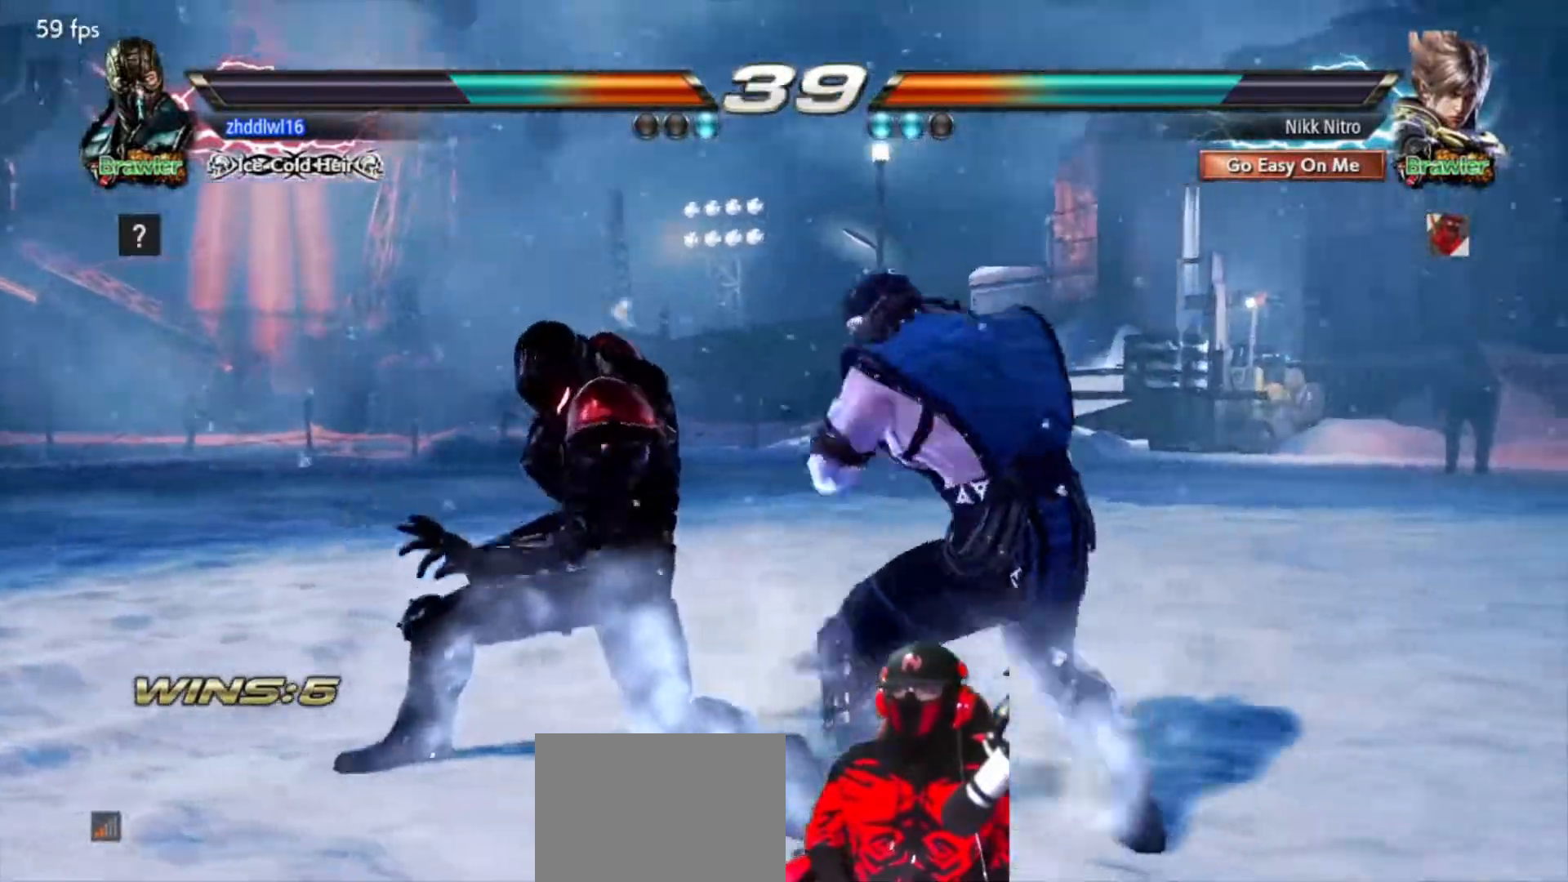
{"buttons": ["DPAD_LEFT"], "events": []}
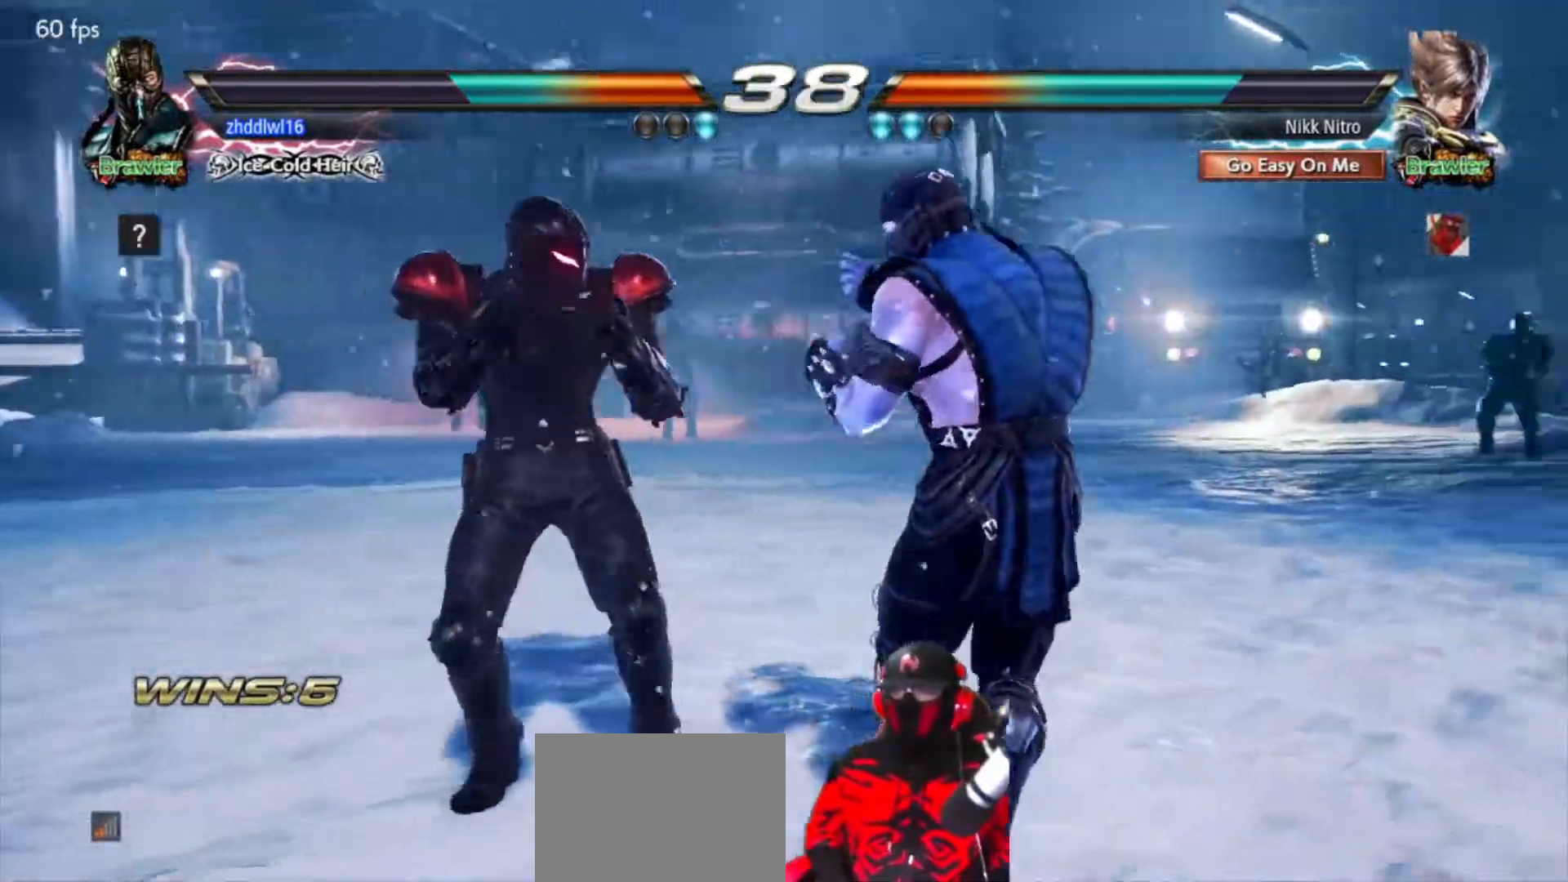
{"buttons": ["CIRCLE", "DPAD_LEFT"], "events": [[117, "CROSS", "down"], [183, "CROSS", "up"], [250, "CIRCLE", "down"], [317, "CIRCLE", "up"], [367, "CIRCLE", "down"], [417, "CIRCLE", "up"], [483, "CIRCLE", "down"]]}
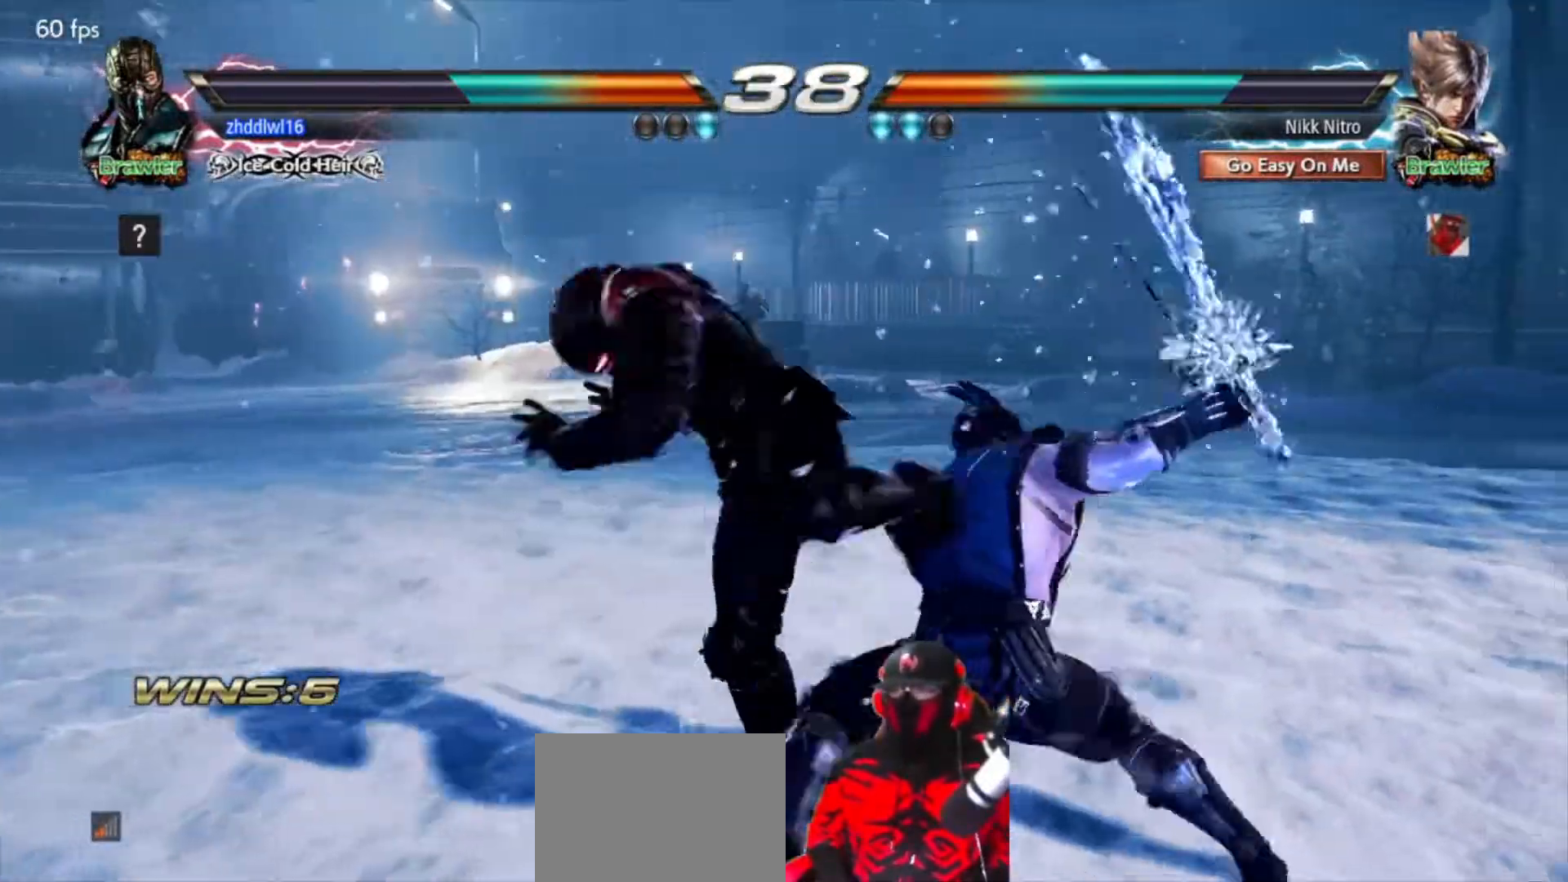
{"buttons": ["DPAD_LEFT"], "events": [[33, "CIRCLE", "up"], [100, "CIRCLE", "down"], [167, "CIRCLE", "up"], [233, "CIRCLE", "down"], [300, "CIRCLE", "up"], [367, "CIRCLE", "down"], [450, "CIRCLE", "up"]]}
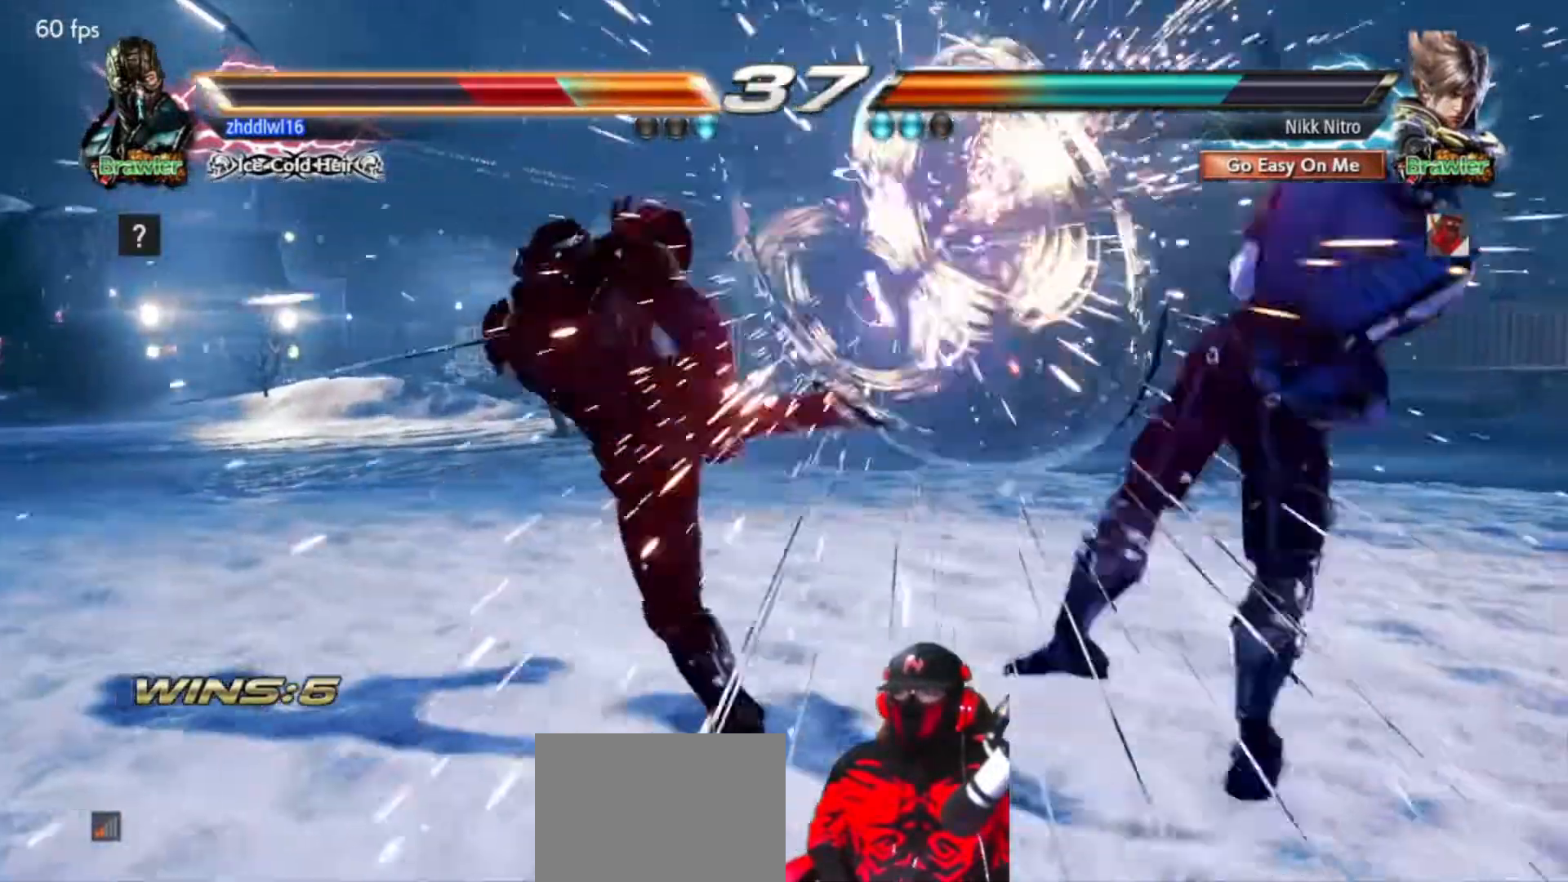
{"buttons": [], "events": [[50, "DPAD_LEFT", "up"], [367, "DPAD_RIGHT", "down"], [450, "DPAD_RIGHT", "up"]]}
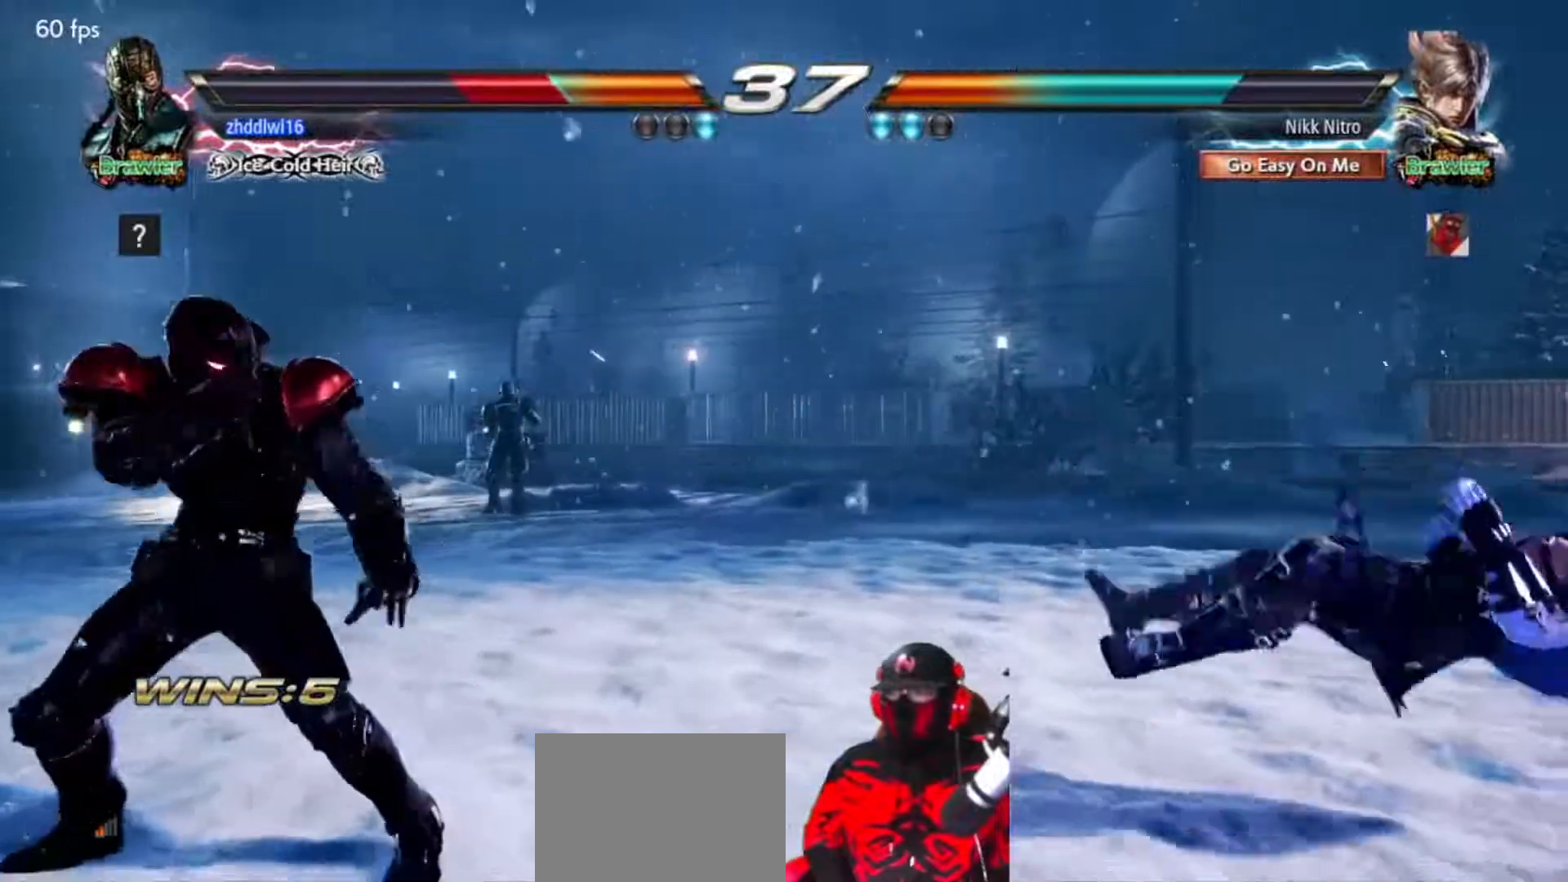
{"buttons": ["DPAD_DOWN", "DPAD_RIGHT"], "events": [[17, "DPAD_RIGHT", "down"], [117, "DPAD_RIGHT", "up"], [183, "DPAD_LEFT", "down"], [233, "CROSS", "down"], [300, "CROSS", "up"], [450, "DPAD_DOWN", "down"], [450, "DPAD_LEFT", "up"], [450, "DPAD_RIGHT", "down"]]}
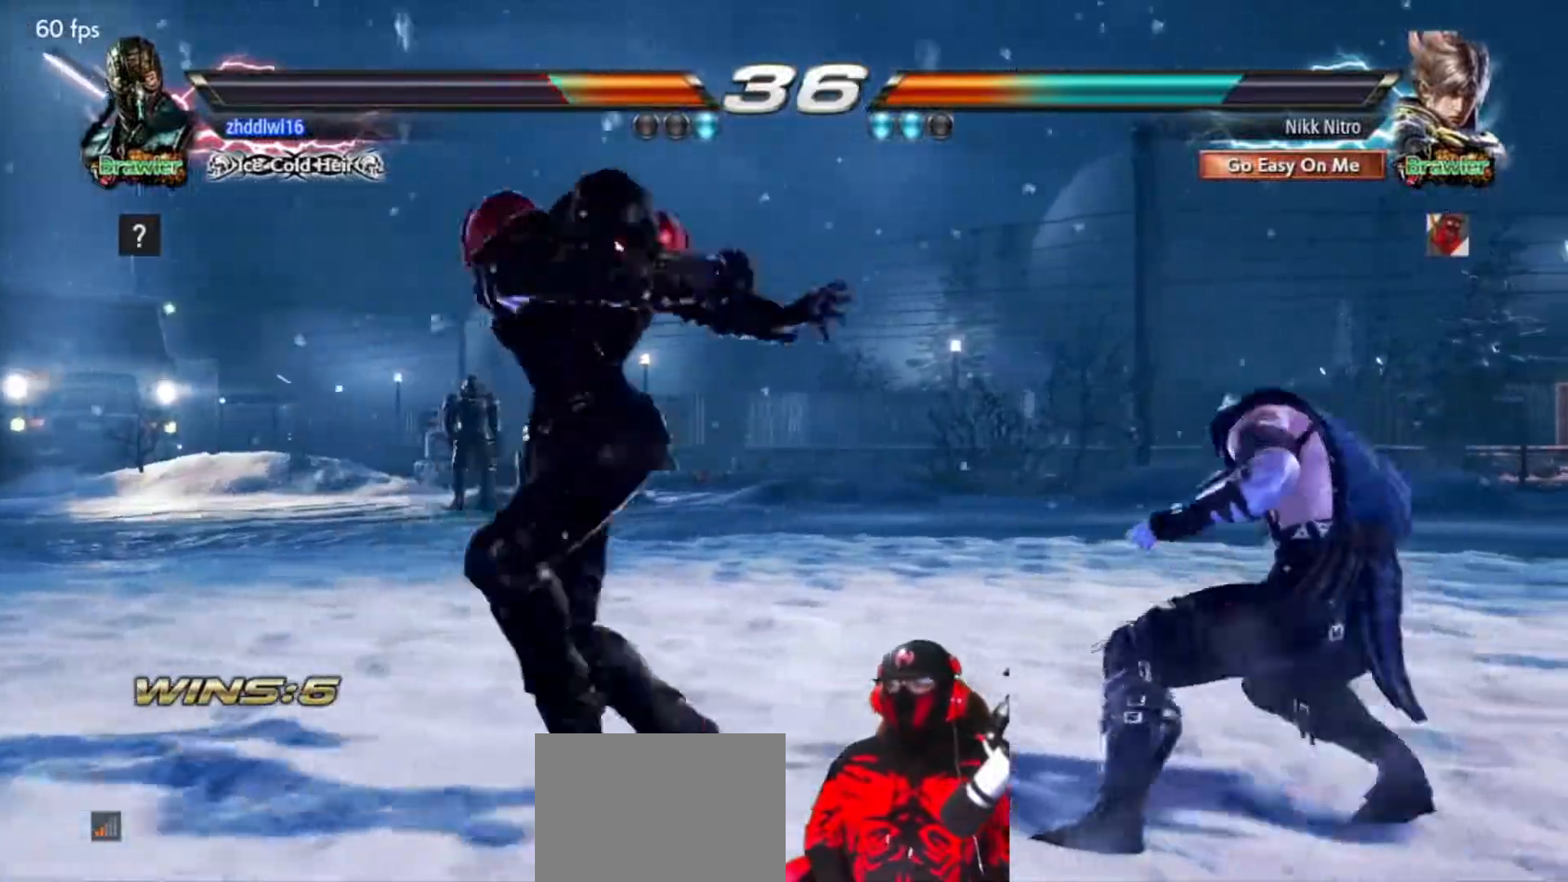
{"buttons": ["DPAD_DOWN", "DPAD_RIGHT"], "events": [[417, "TRIANGLE", "down"], [467, "TRIANGLE", "up"]]}
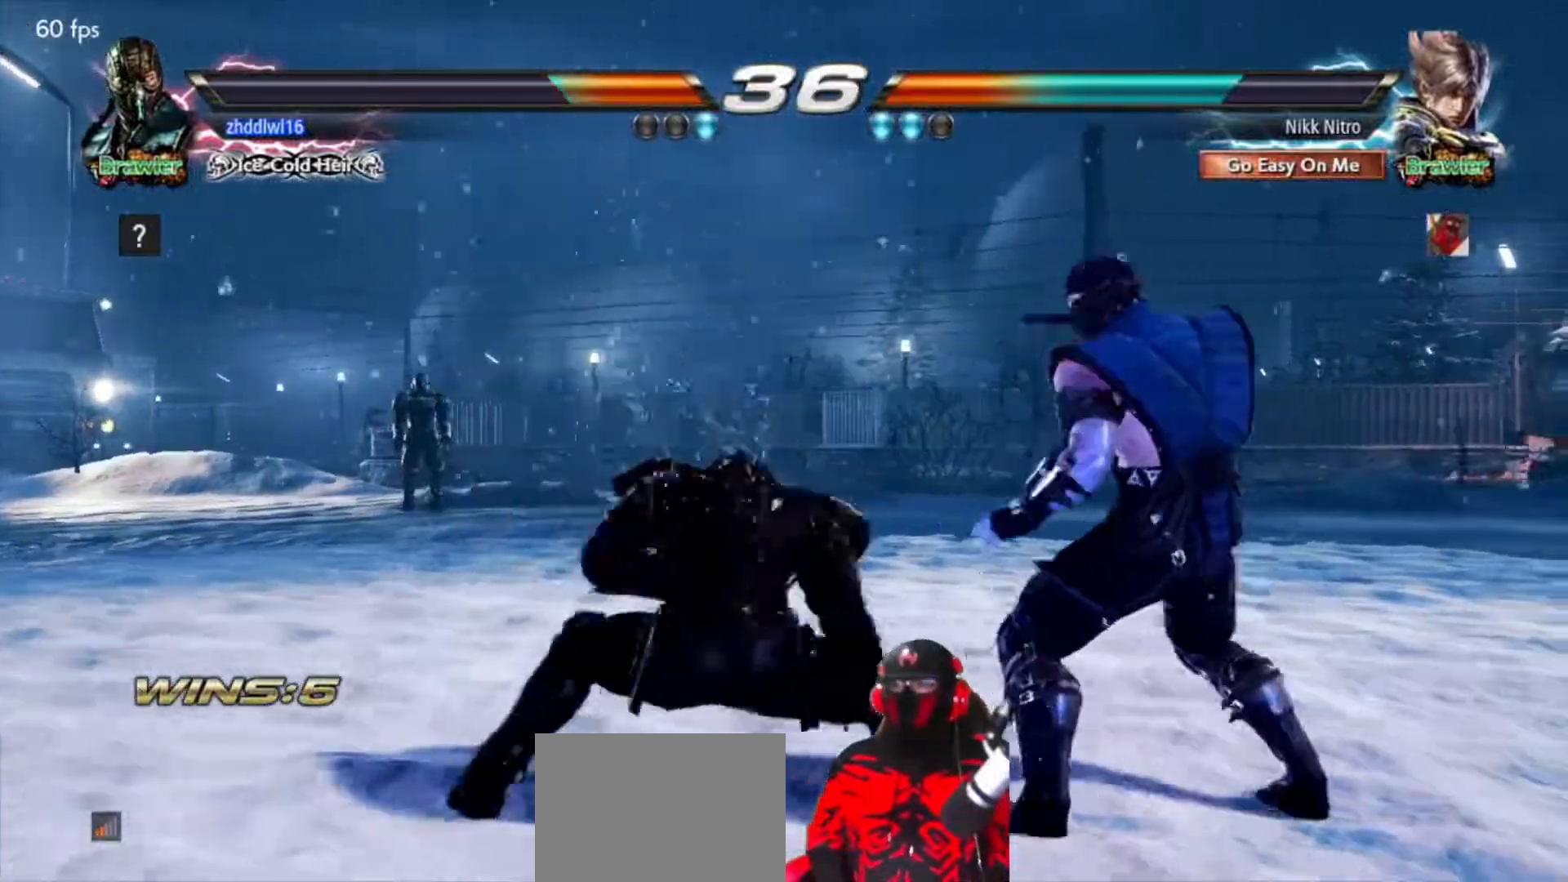
{"buttons": ["DPAD_DOWN", "DPAD_RIGHT"], "events": [[33, "TRIANGLE", "down"], [100, "TRIANGLE", "up"], [167, "TRIANGLE", "down"], [217, "TRIANGLE", "up"]]}
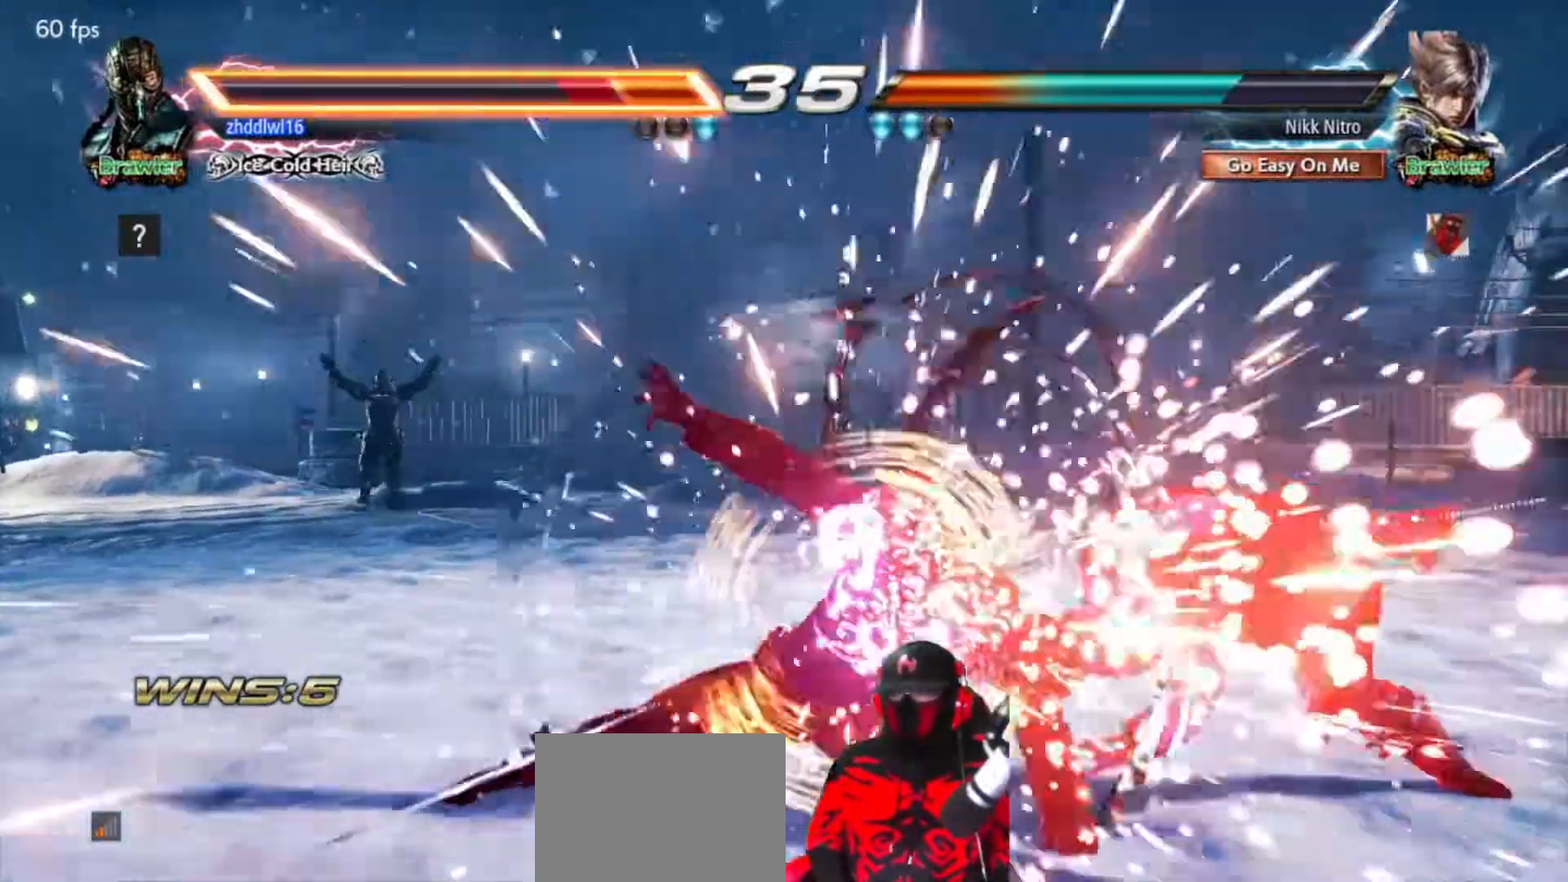
{"buttons": ["DPAD_DOWN", "DPAD_RIGHT"], "events": [[17, "TRIANGLE", "down"], [83, "TRIANGLE", "up"], [150, "TRIANGLE", "down"], [217, "TRIANGLE", "up"], [283, "TRIANGLE", "down"], [350, "TRIANGLE", "up"], [417, "TRIANGLE", "down"], [483, "TRIANGLE", "up"]]}
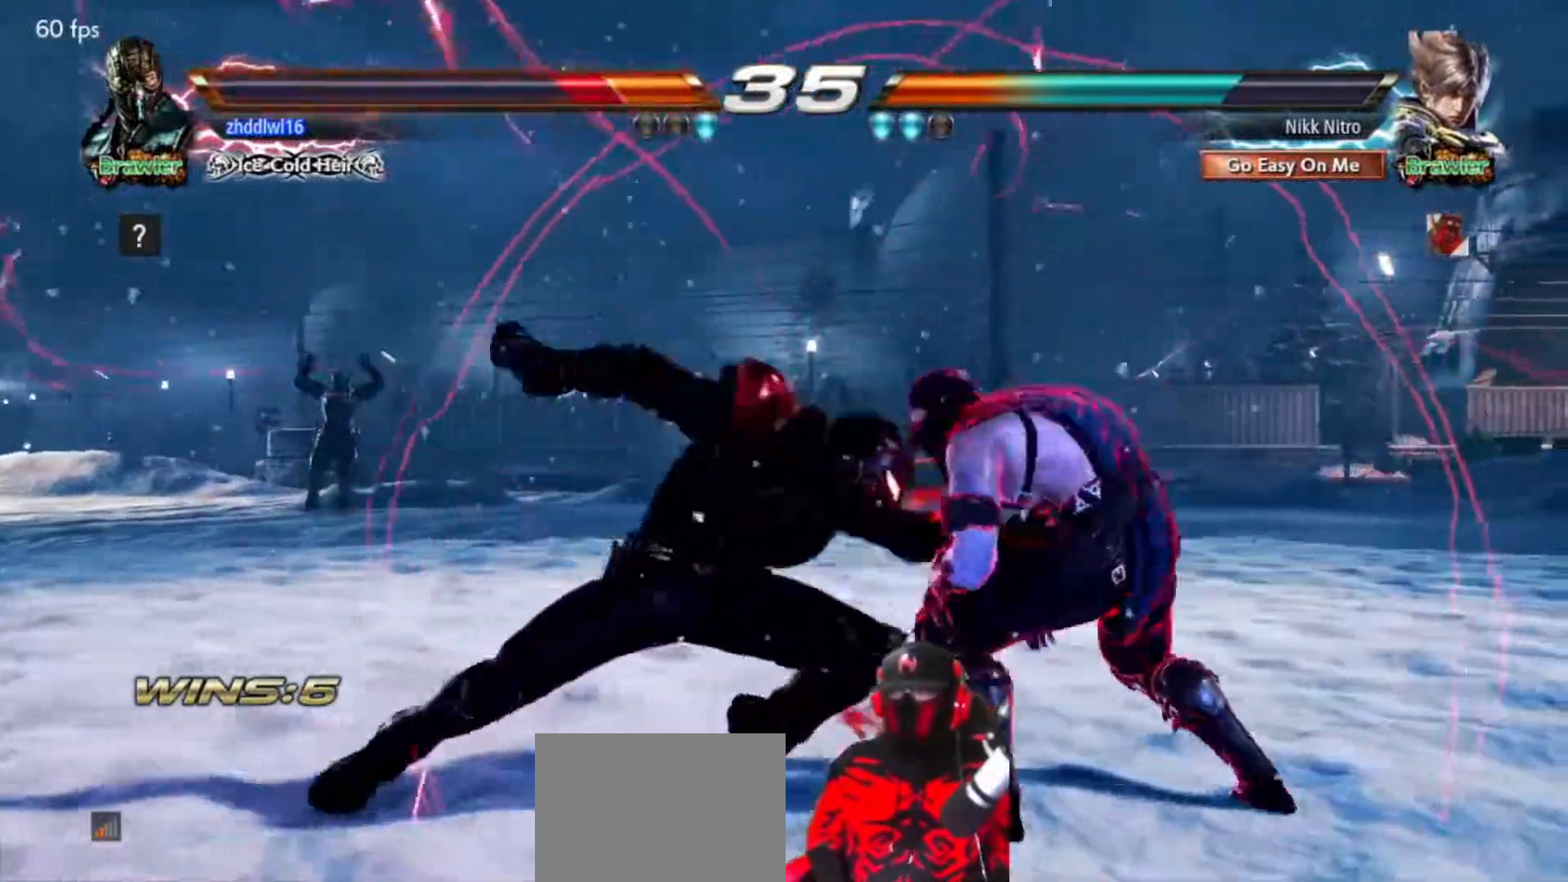
{"buttons": ["DPAD_RIGHT"], "events": [[50, "TRIANGLE", "down"], [117, "TRIANGLE", "up"], [500, "DPAD_DOWN", "up"]]}
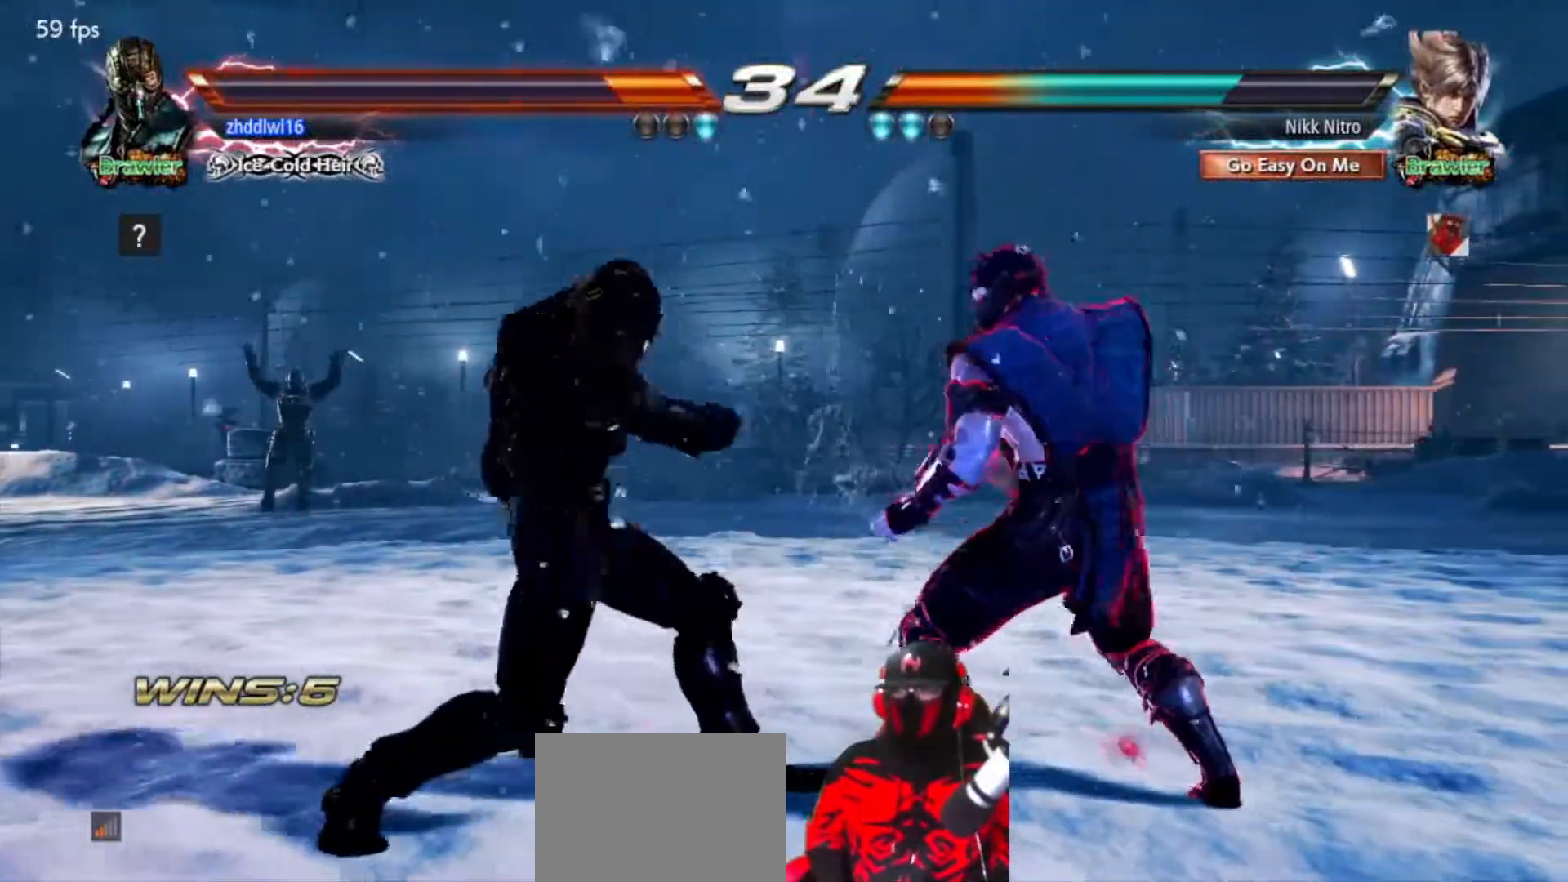
{"buttons": ["DPAD_UP", "DPAD_RIGHT"], "events": [[33, "DPAD_RIGHT", "up"], [50, "DPAD_LEFT", "down"], [467, "DPAD_LEFT", "up"], [483, "DPAD_RIGHT", "down"], [483, "DPAD_UP", "down"]]}
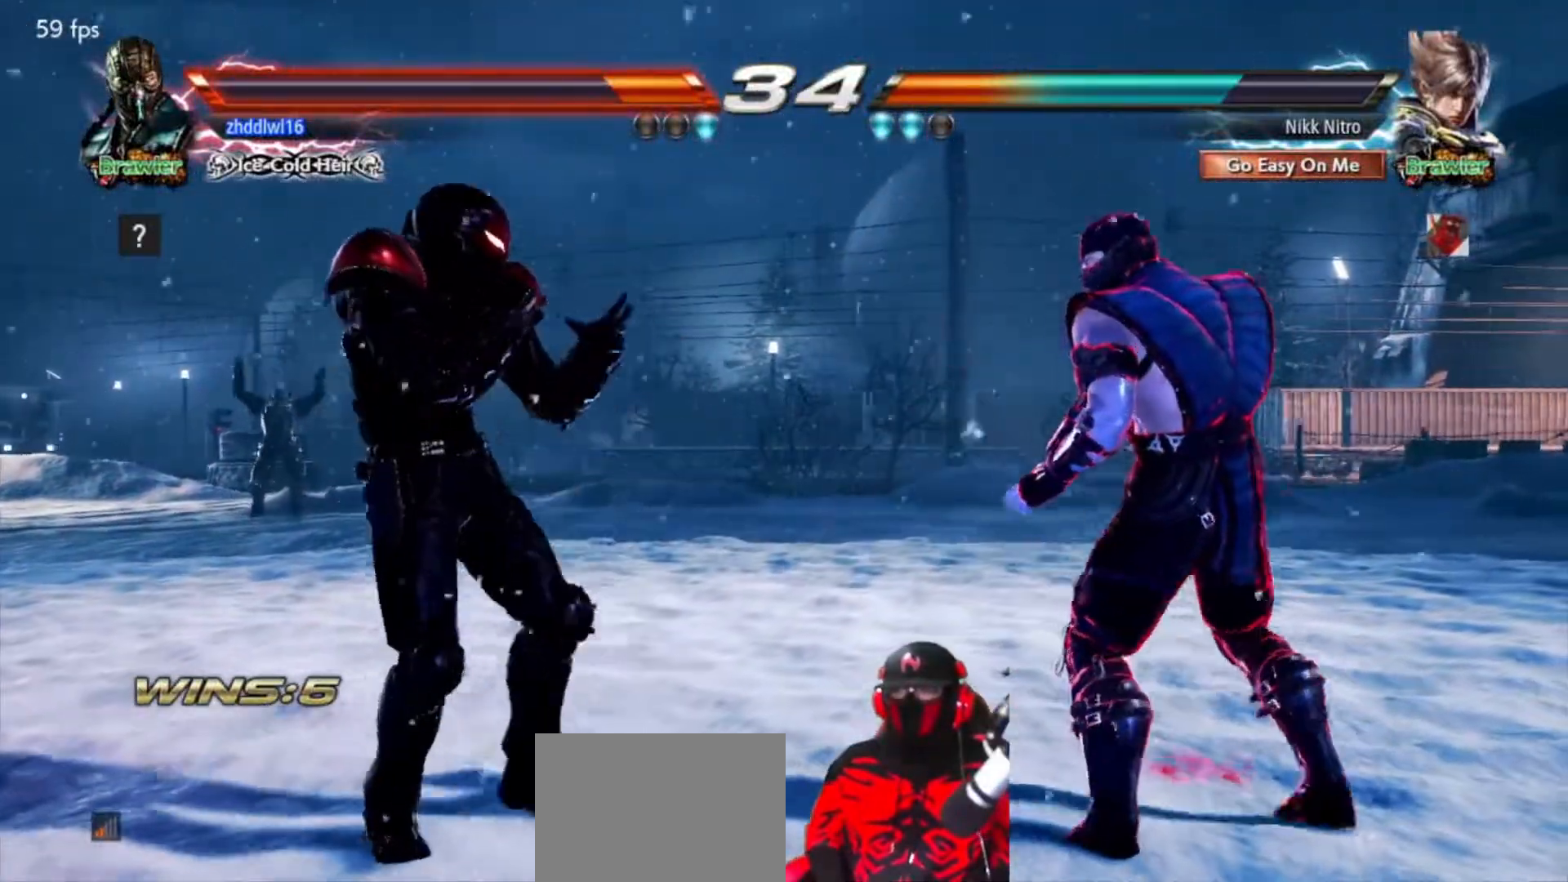
{"buttons": ["CIRCLE", "DPAD_UP", "DPAD_RIGHT"], "events": [[17, "CIRCLE", "down"], [67, "CIRCLE", "up"], [150, "CIRCLE", "down"], [200, "CIRCLE", "up"], [250, "CIRCLE", "down"], [317, "CIRCLE", "up"], [383, "CIRCLE", "down"], [467, "CIRCLE", "up"], [500, "CIRCLE", "down"]]}
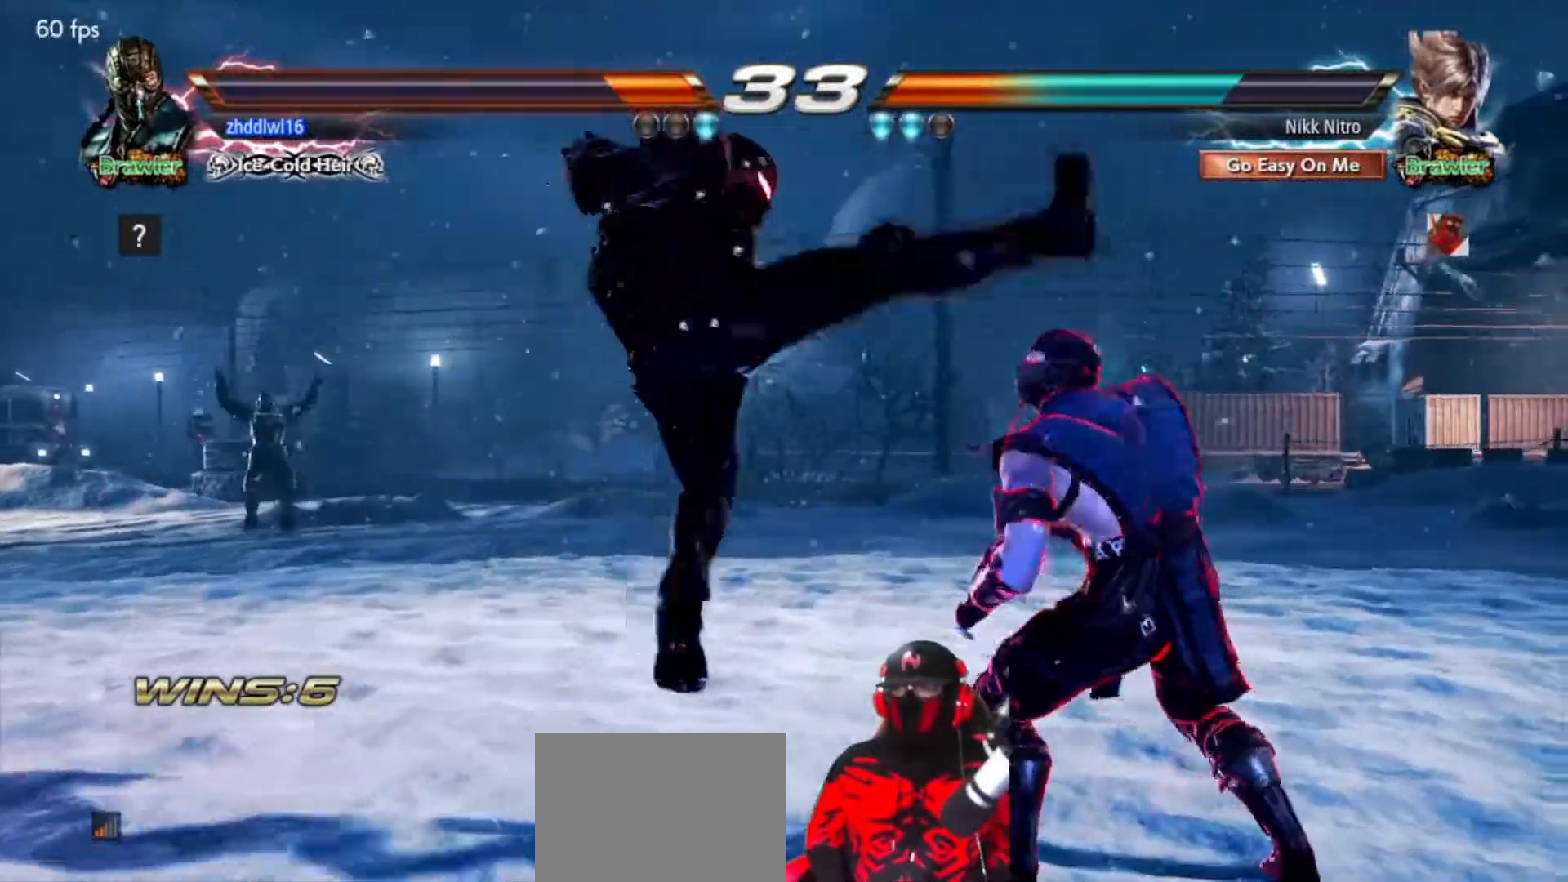
{"buttons": ["SQUARE", "DPAD_DOWN", "DPAD_RIGHT"], "events": [[17, "DPAD_UP", "up"], [33, "DPAD_RIGHT", "up"], [133, "CIRCLE", "up"], [450, "DPAD_DOWN", "down"], [450, "DPAD_RIGHT", "down"], [483, "SQUARE", "down"]]}
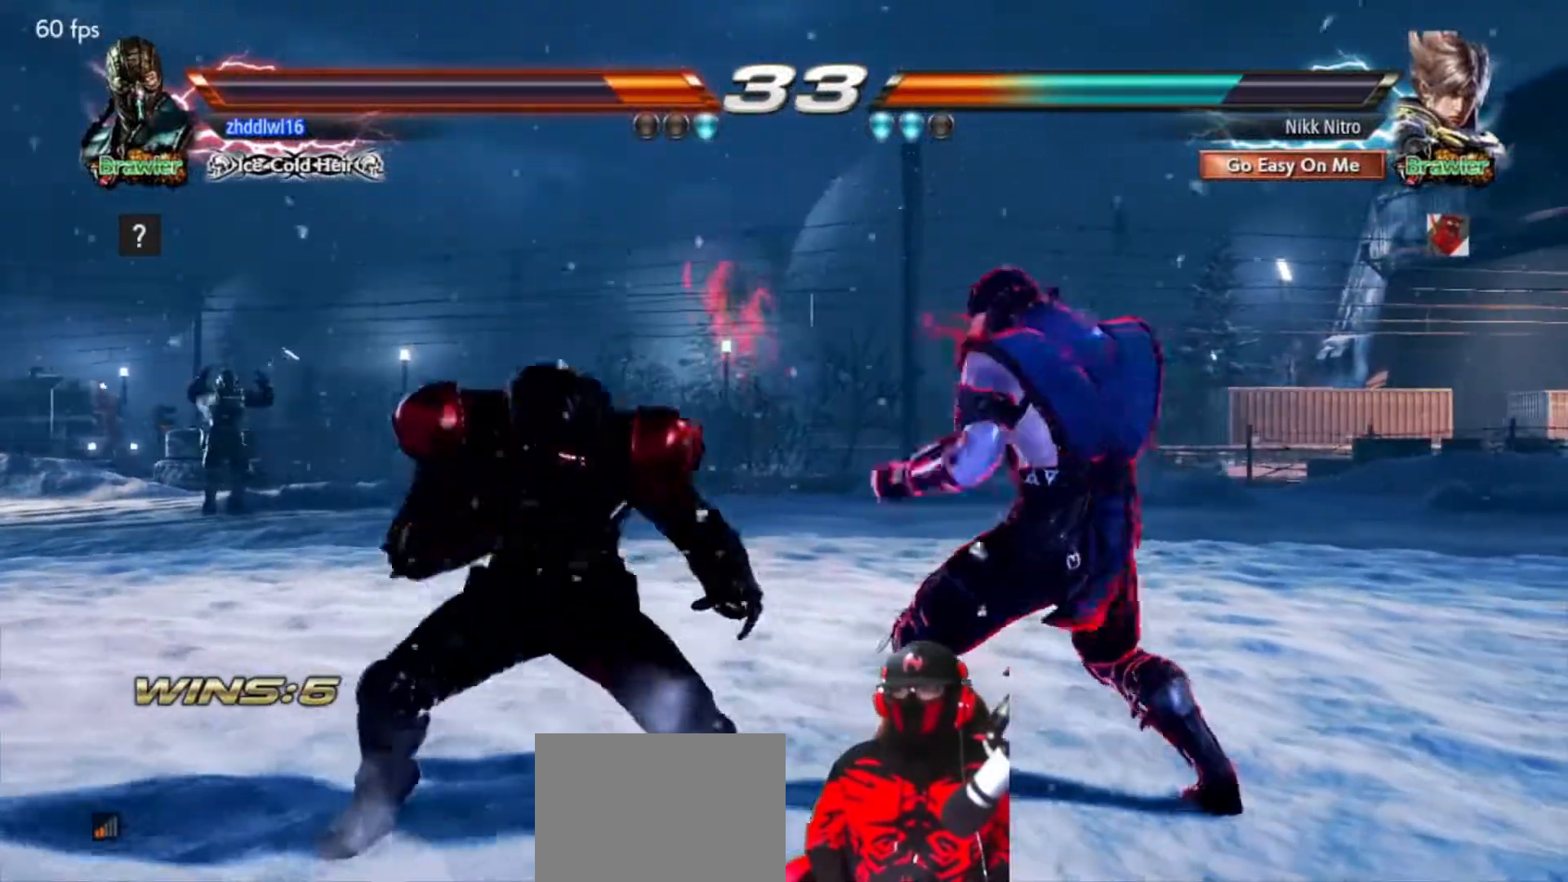
{"buttons": [], "events": [[17, "SQUARE", "up"], [83, "SQUARE", "down"], [133, "SQUARE", "up"], [200, "SQUARE", "down"], [250, "SQUARE", "up"], [267, "DPAD_DOWN", "up"], [267, "DPAD_RIGHT", "up"]]}
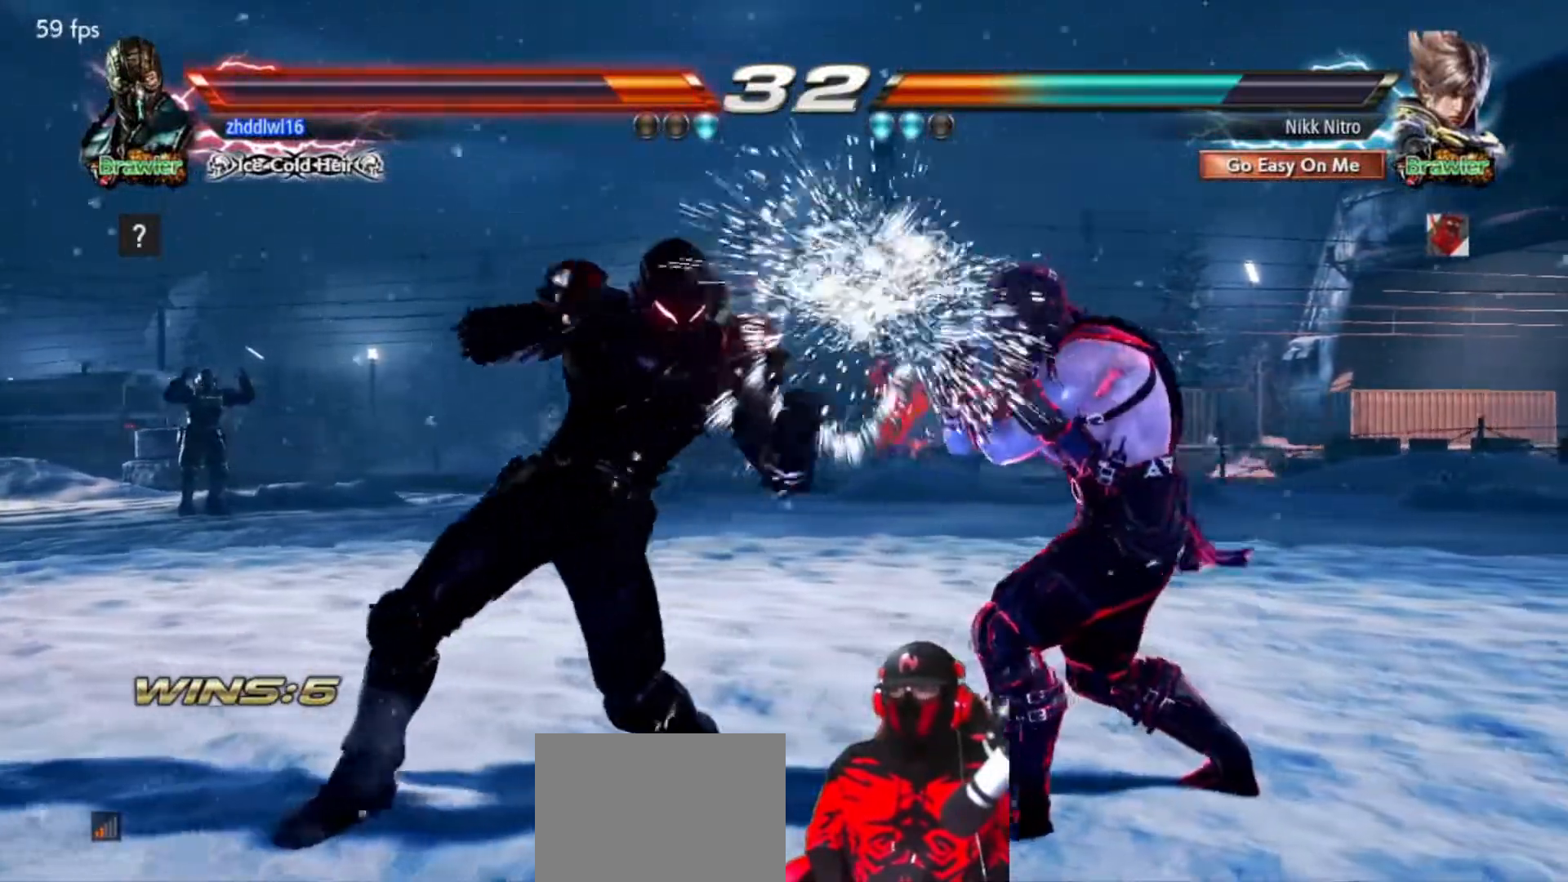
{"buttons": [], "events": [[50, "SQUARE", "down"], [117, "SQUARE", "up"], [167, "TRIANGLE", "down"], [267, "TRIANGLE", "up"]]}
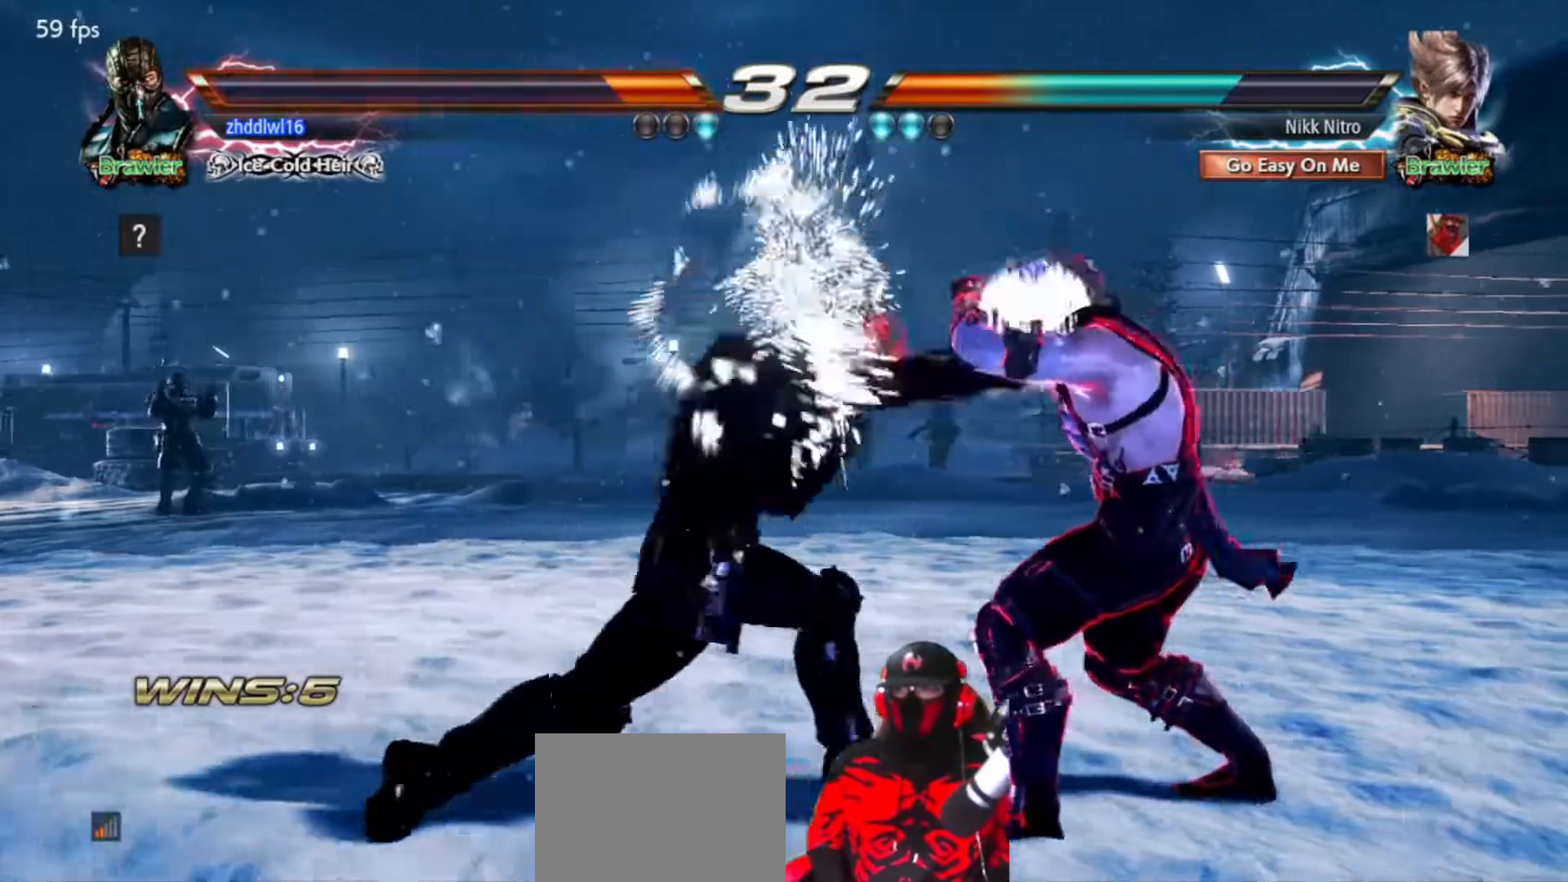
{"buttons": [], "events": [[133, "DPAD_DOWN", "down"], [133, "DPAD_RIGHT", "down"], [183, "SQUARE", "down"], [250, "SQUARE", "up"], [317, "SQUARE", "down"], [367, "SQUARE", "up"], [400, "DPAD_DOWN", "up"], [417, "DPAD_RIGHT", "up"]]}
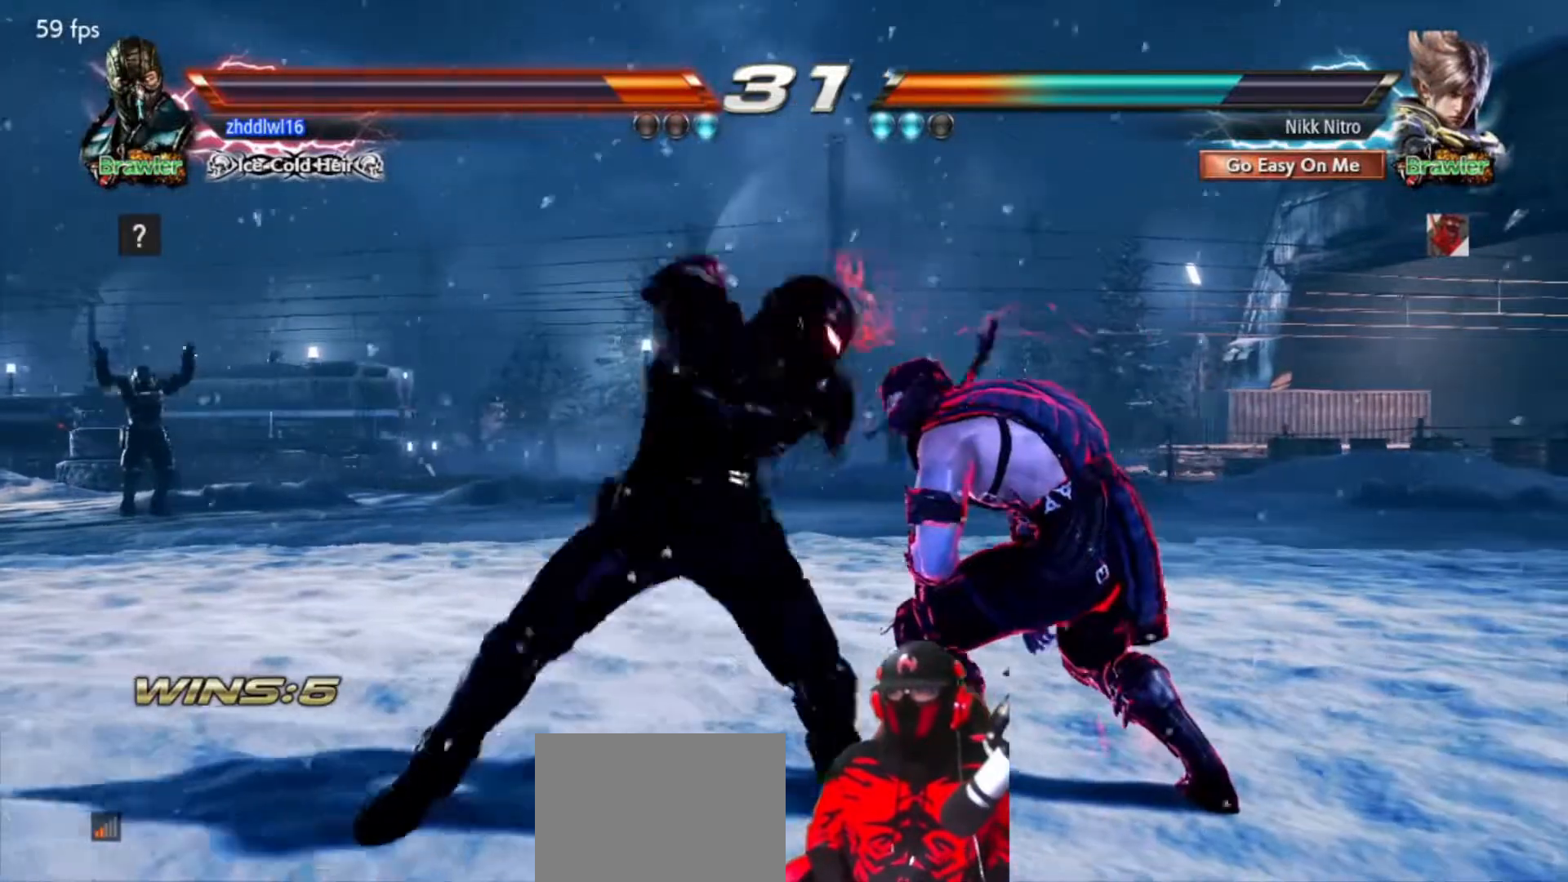
{"buttons": [], "events": [[283, "DPAD_RIGHT", "down"], [367, "DPAD_RIGHT", "up"], [417, "DPAD_RIGHT", "down"], [500, "DPAD_RIGHT", "up"]]}
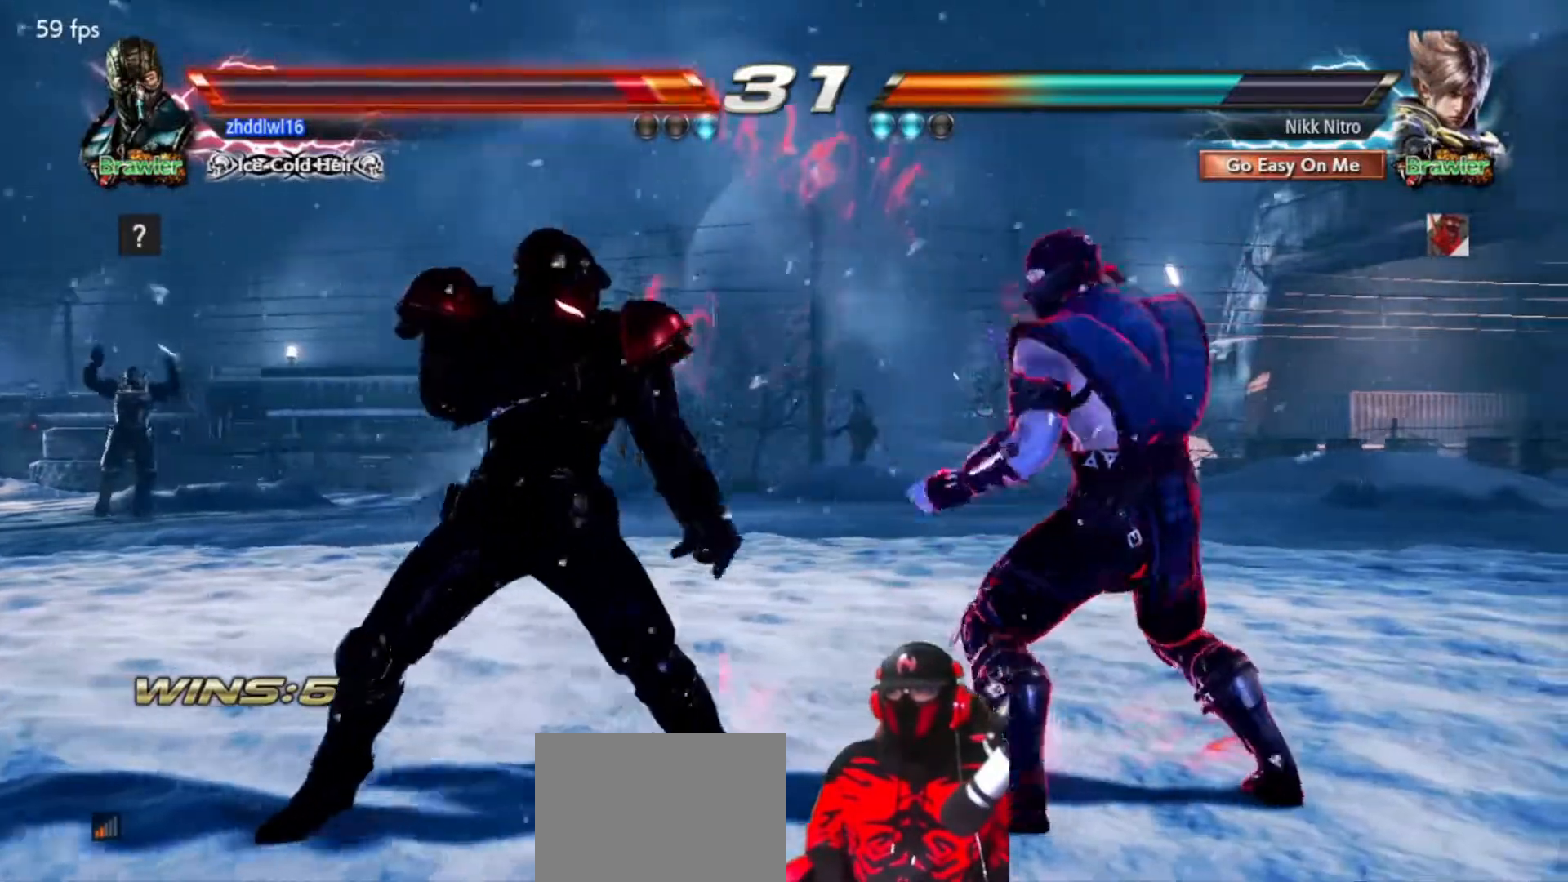
{"buttons": [], "events": [[50, "DPAD_RIGHT", "down"], [50, "DPAD_UP", "down"], [83, "R2", "down"], [150, "R2", "up"], [217, "DPAD_RIGHT", "up"], [217, "DPAD_UP", "up"], [217, "R2", "down"], [267, "R2", "up"]]}